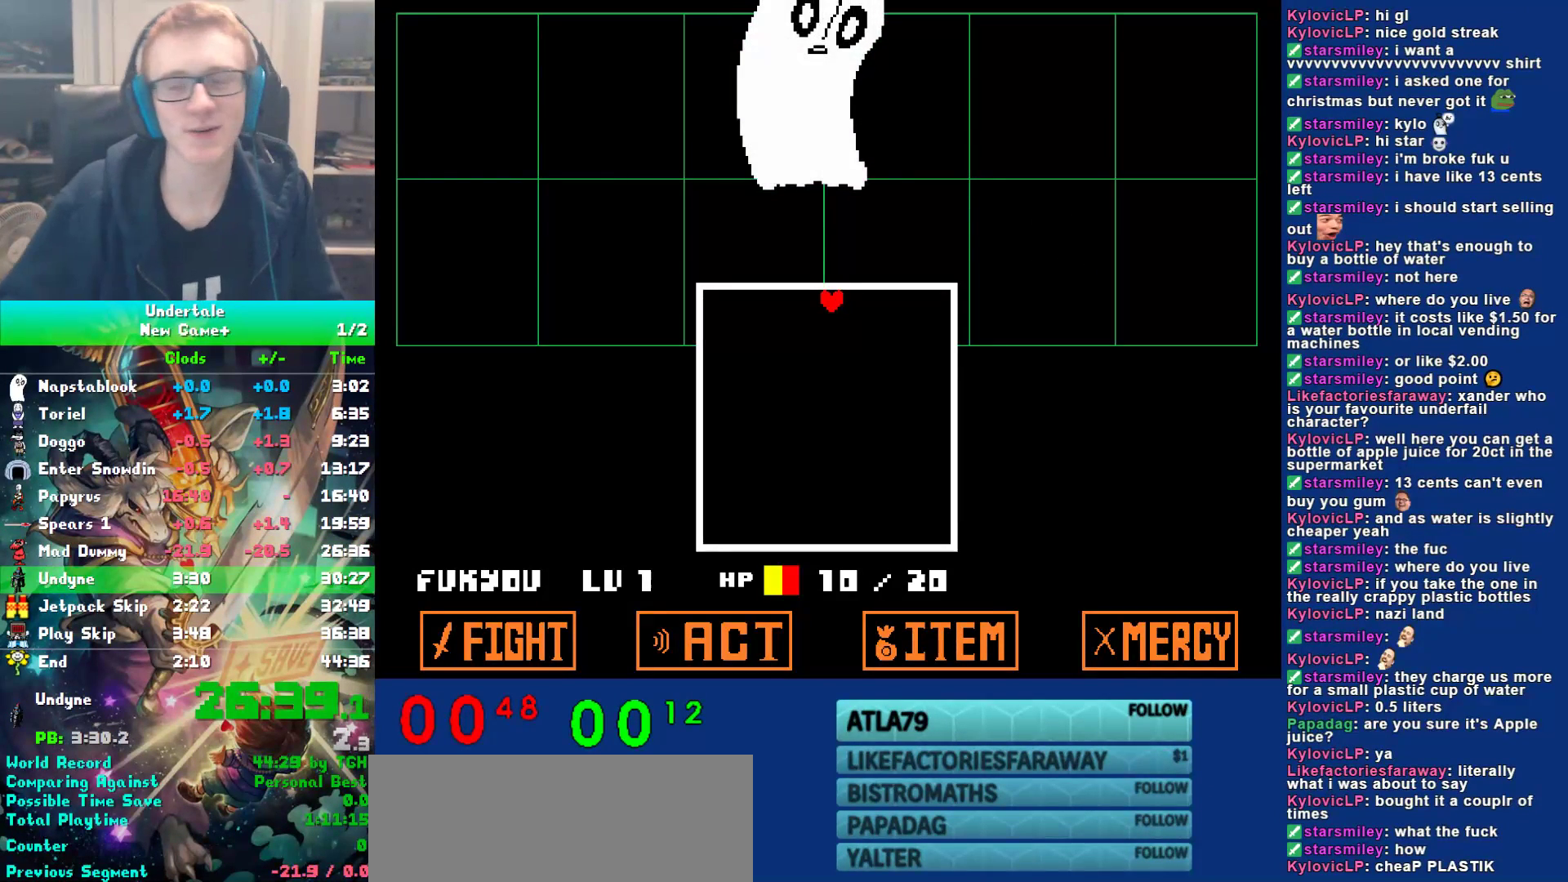
Gameplay with keyboard; each line is a JSON object with the keys held at the frame after it. "events" lists presses ("down") and releases ("up") of "c", "ctrl", "down", "left", "return", "right", "shift", "up", "x" and "z" between this image and that frame as [ms after this image, input, new state], when the widget could be followed in between. No other keys are recorded. Mouse input is not recorded.
{"keys": ["up"], "events": []}
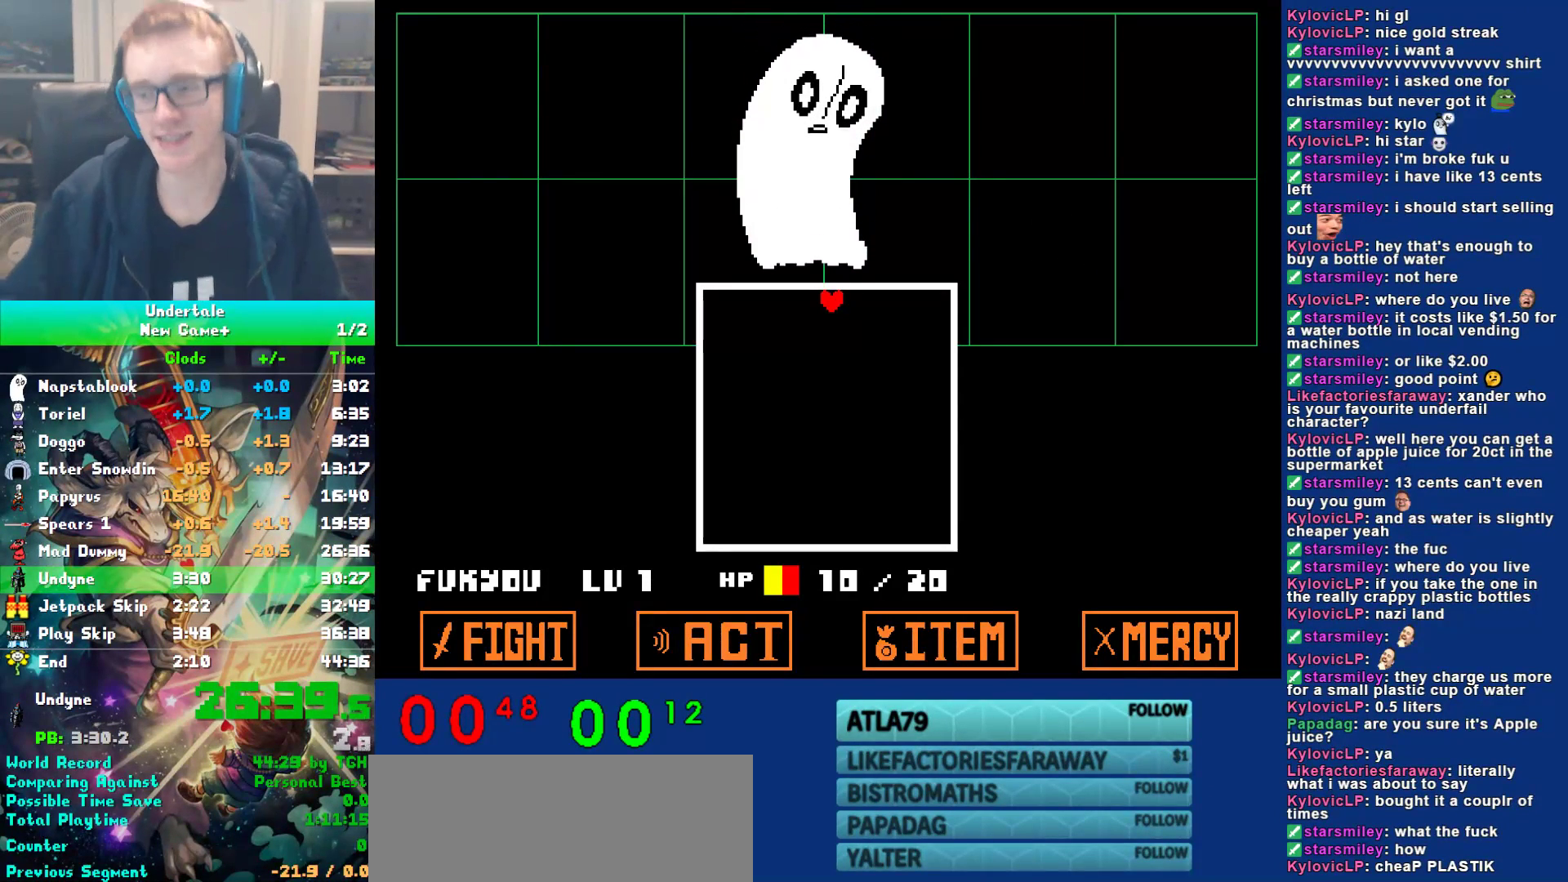
{"keys": ["return", "up"], "events": [[283, "return", "down"], [350, "z", "down"], [483, "z", "up"]]}
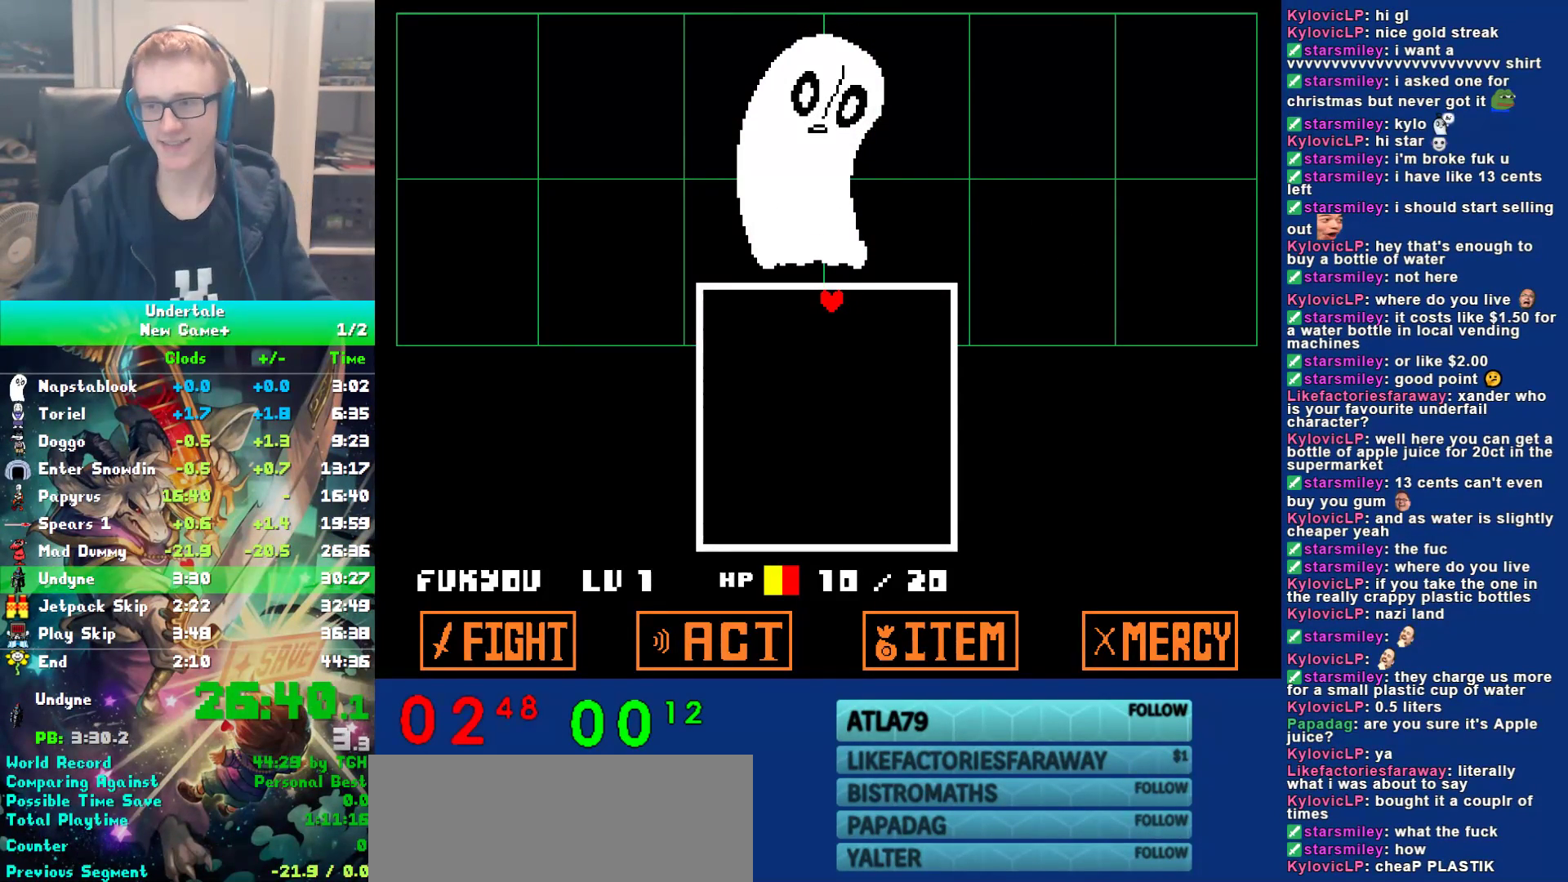
{"keys": ["return", "up"], "events": [[50, "return", "up"], [217, "return", "down"], [283, "return", "up"], [317, "return", "down"], [350, "return", "up"], [400, "return", "down"], [433, "z", "down"], [500, "z", "up"]]}
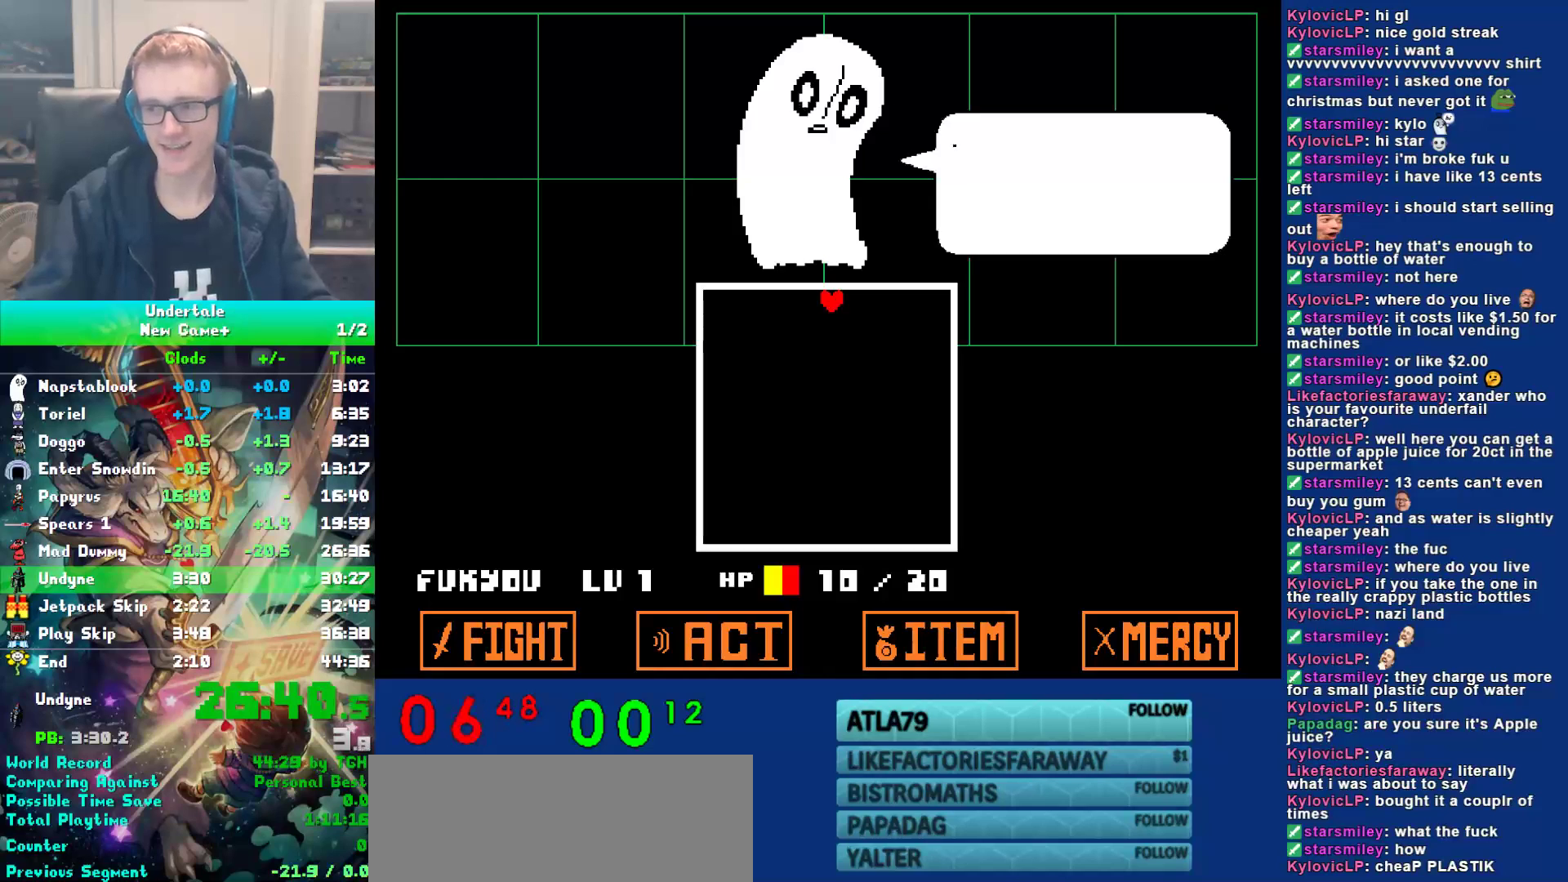
{"keys": ["return"], "events": [[33, "return", "up"], [67, "return", "down"], [100, "return", "up"], [133, "return", "down"], [133, "z", "down"], [167, "return", "up"], [200, "z", "up"], [233, "return", "down"], [267, "return", "up"], [300, "return", "down"], [333, "return", "up"], [333, "up", "up"], [400, "return", "down"], [450, "return", "up"], [483, "return", "down"]]}
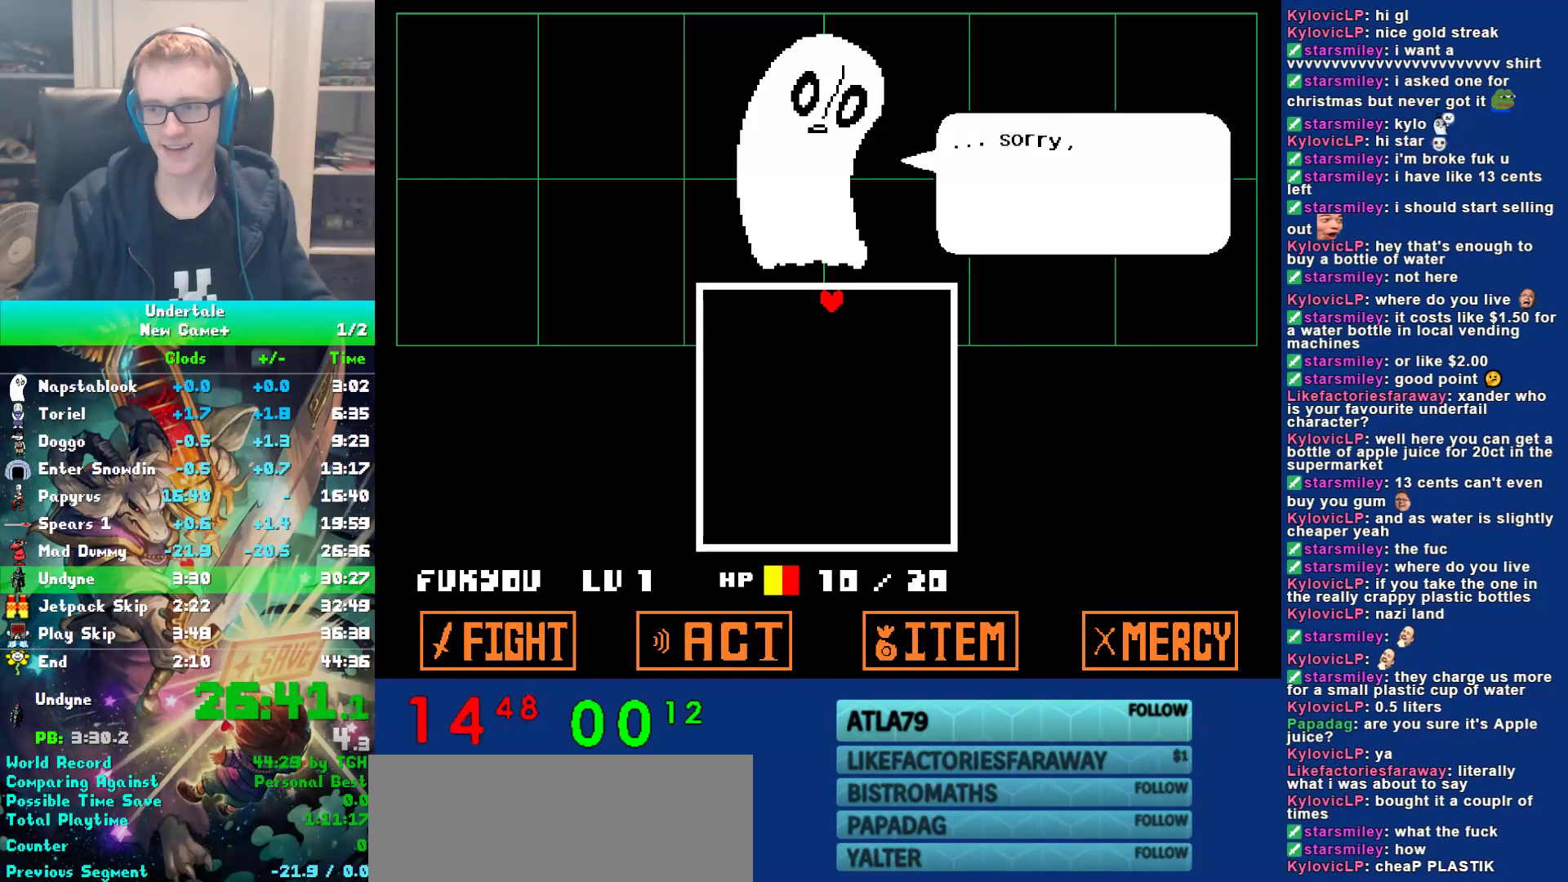
{"keys": ["return"], "events": [[17, "return", "up"], [17, "z", "down"], [50, "return", "down"], [83, "z", "up"], [117, "return", "up"], [150, "return", "down"], [183, "return", "up"], [183, "z", "down"], [217, "return", "down"], [250, "z", "up"], [283, "return", "up"], [317, "return", "down"], [350, "return", "up"], [350, "z", "down"], [383, "return", "down"], [450, "return", "up"], [450, "z", "up"], [483, "return", "down"]]}
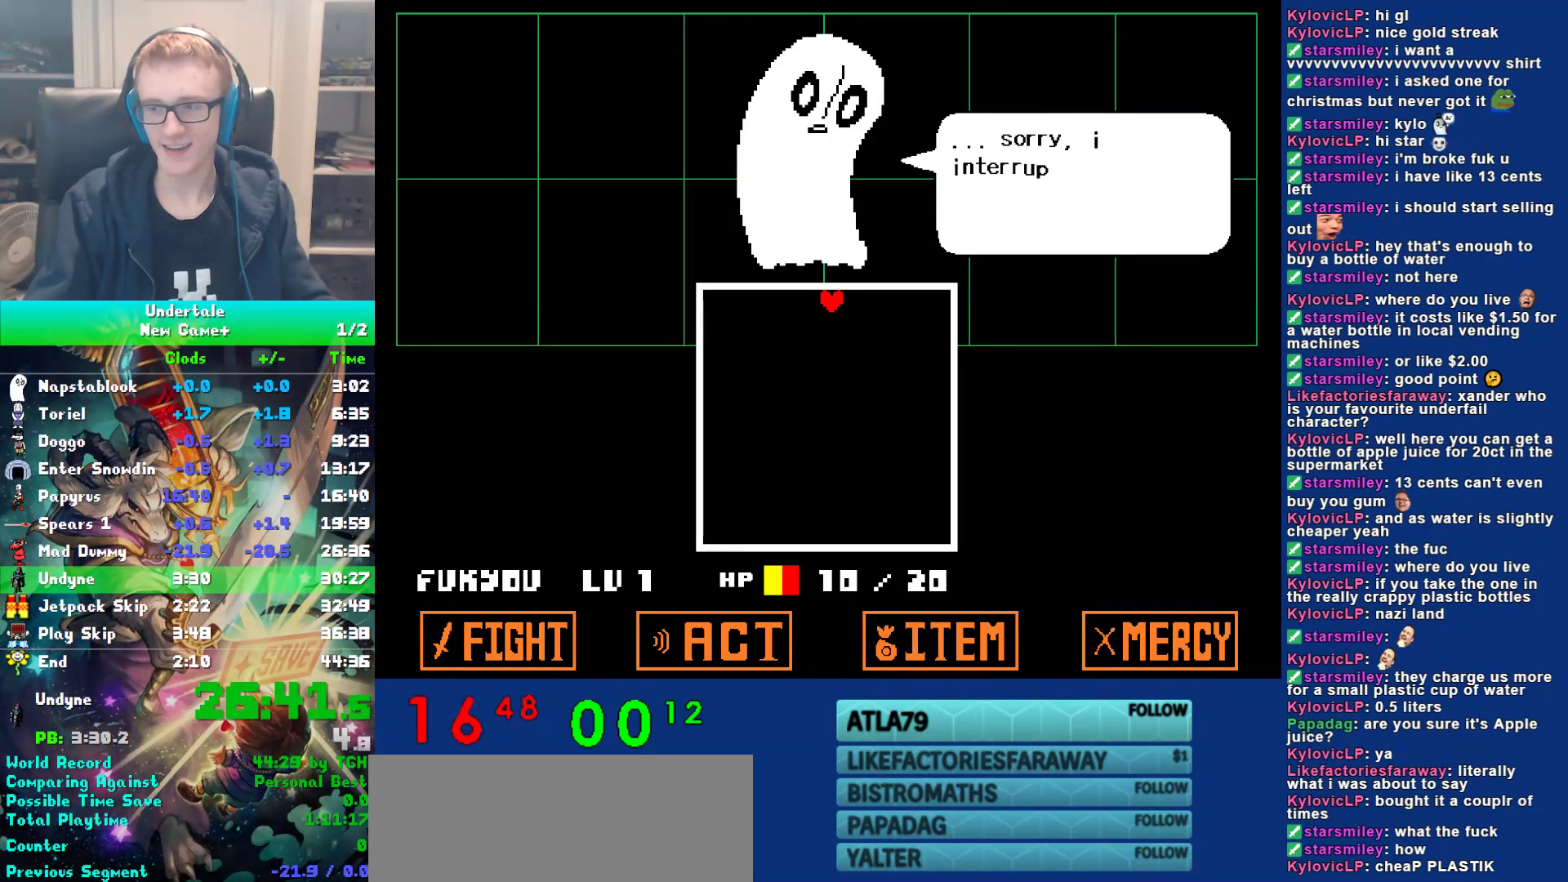
{"keys": ["z"], "events": [[17, "return", "up"], [50, "z", "down"], [83, "return", "down"], [133, "return", "up"], [133, "z", "up"], [167, "return", "down"], [200, "return", "up"], [267, "return", "down"], [267, "z", "down"], [300, "return", "up"], [333, "return", "down"], [333, "z", "up"], [400, "return", "up"], [433, "return", "down"], [467, "return", "up"], [467, "z", "down"]]}
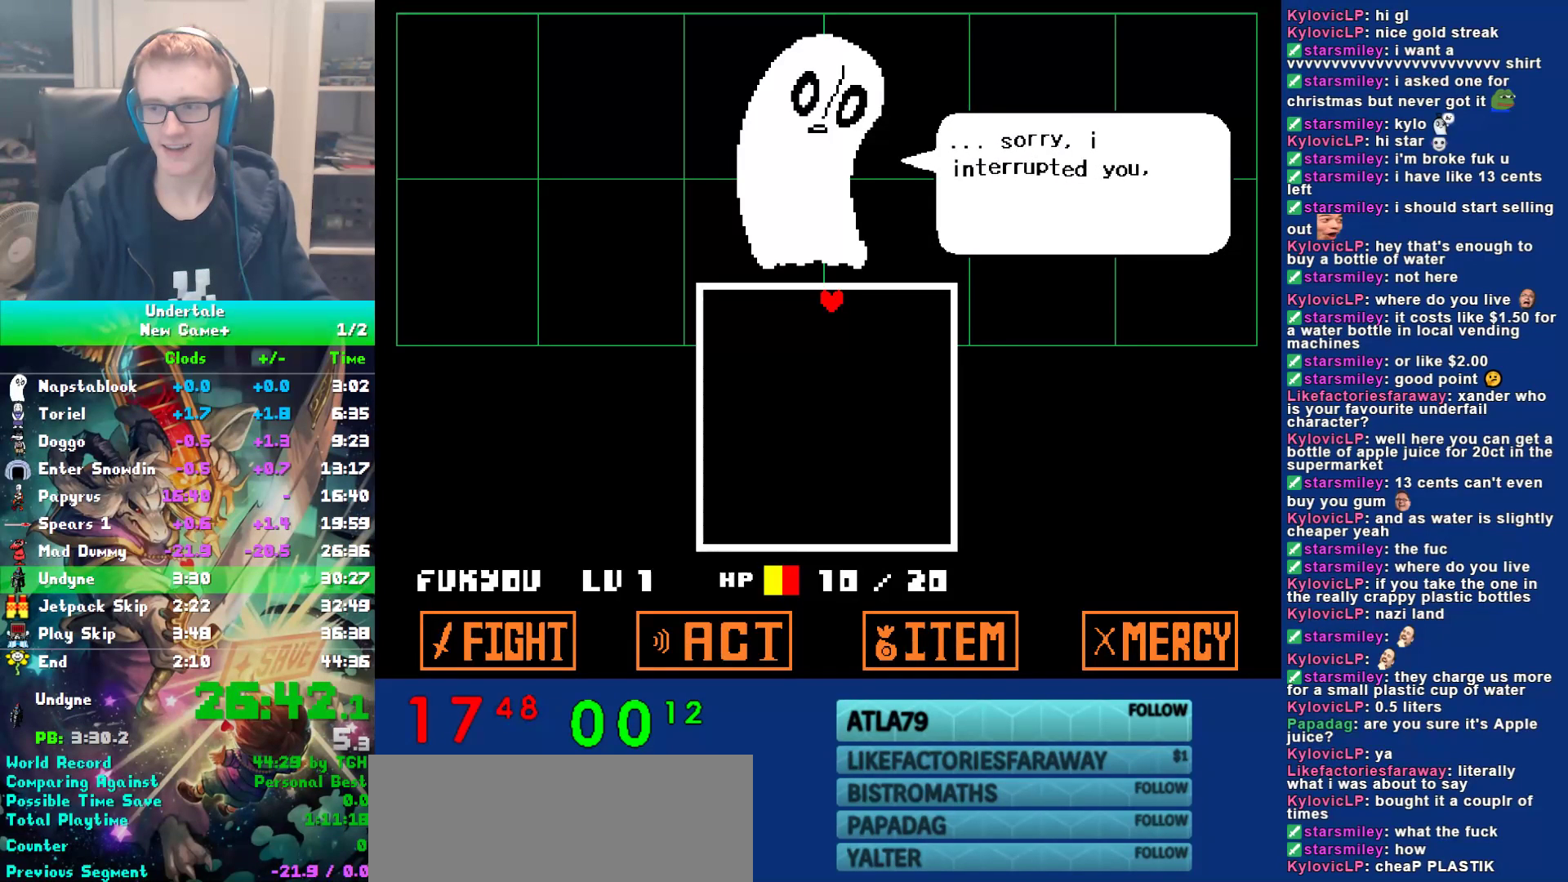
{"keys": ["return"], "events": [[33, "return", "down"], [33, "z", "up"], [67, "return", "up"], [100, "return", "down"], [133, "z", "down"], [167, "return", "up"], [200, "return", "down"], [200, "z", "up"], [233, "return", "up"], [300, "return", "down"], [333, "return", "up"], [383, "z", "down"], [417, "z", "up"], [483, "return", "down"]]}
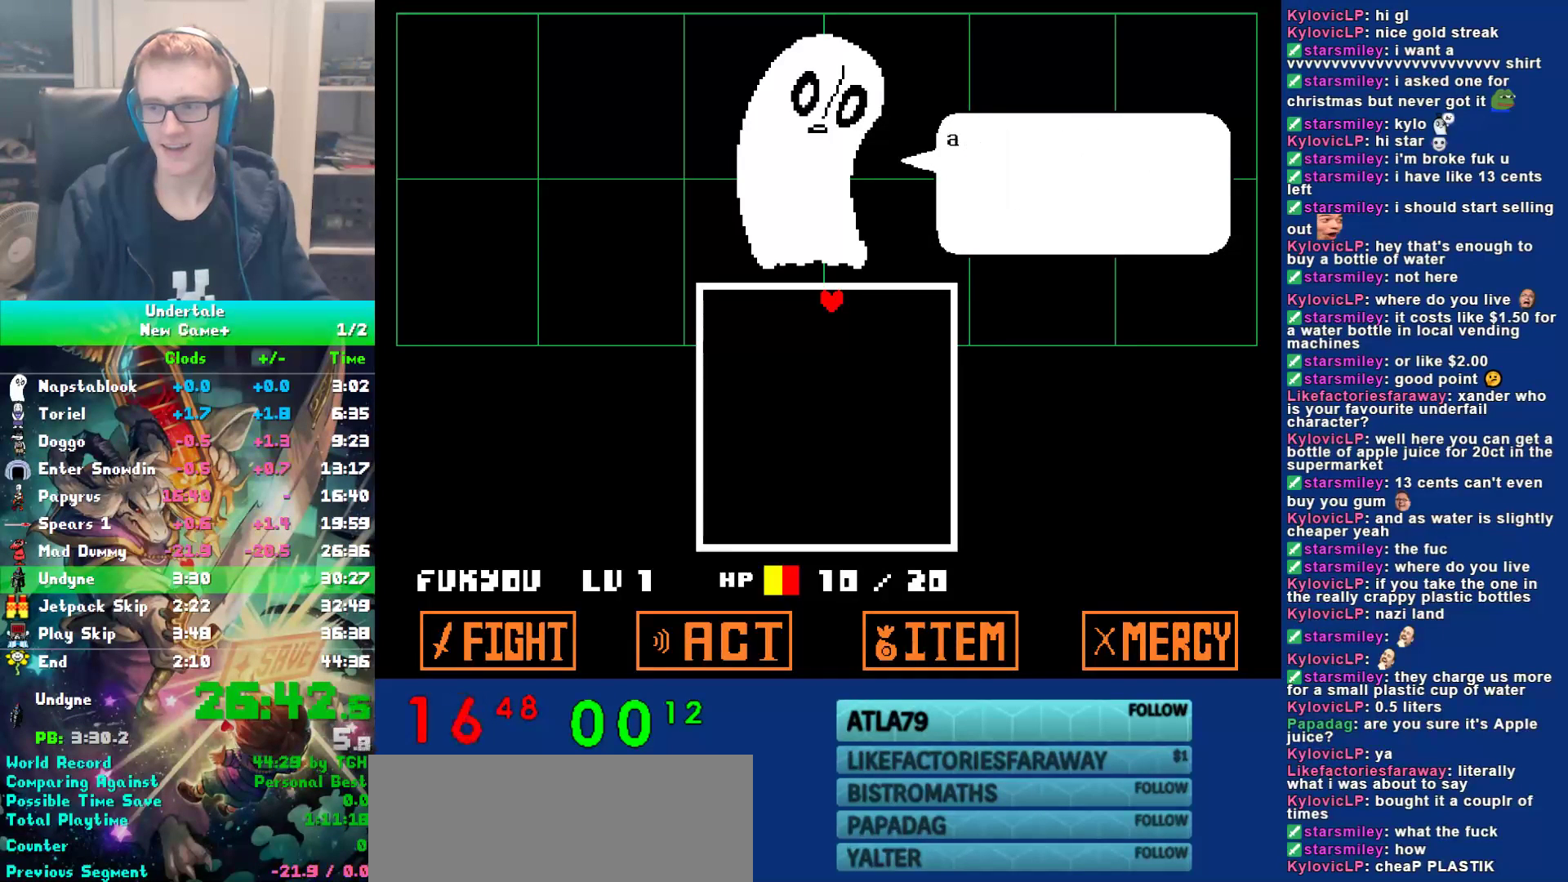
{"keys": ["return", "z"], "events": [[17, "return", "up"], [17, "z", "down"], [83, "return", "down"], [117, "return", "up"], [117, "z", "up"], [150, "return", "down"], [183, "return", "up"], [250, "return", "down"], [250, "z", "down"], [283, "return", "up"], [317, "return", "down"], [317, "z", "up"], [350, "return", "up"], [417, "return", "down"], [417, "z", "down"], [450, "return", "up"], [483, "return", "down"]]}
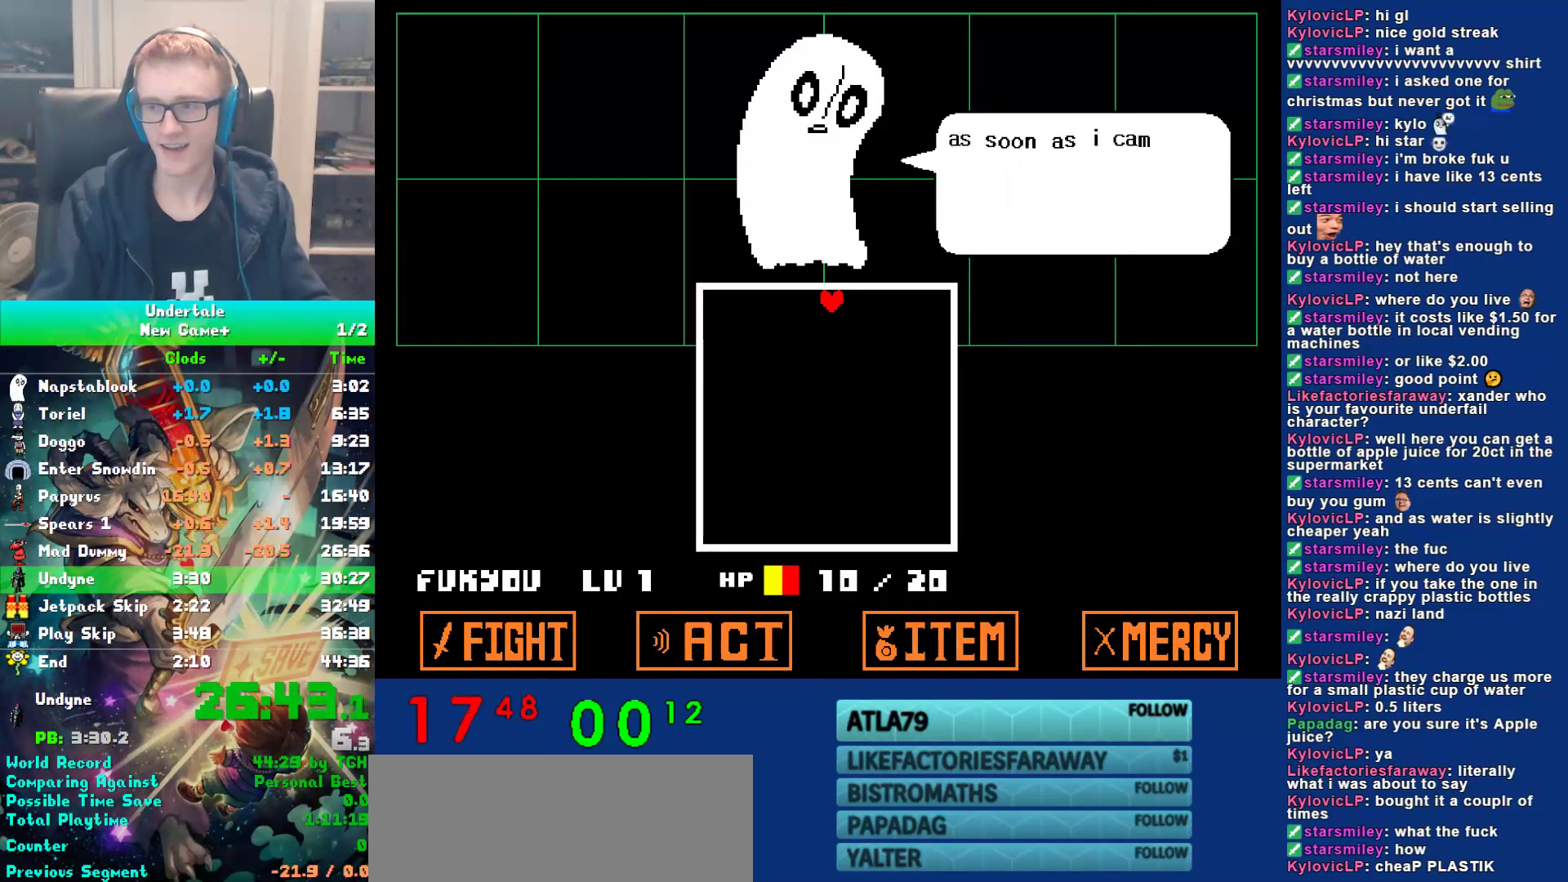
{"keys": [], "events": [[17, "return", "up"], [67, "z", "up"], [100, "return", "down"], [133, "return", "up"], [133, "z", "down"], [200, "return", "down"], [233, "return", "up"], [233, "z", "up"], [267, "return", "down"], [300, "return", "up"], [367, "return", "down"], [367, "z", "down"], [400, "return", "up"], [400, "z", "up"], [467, "return", "down"], [500, "return", "up"]]}
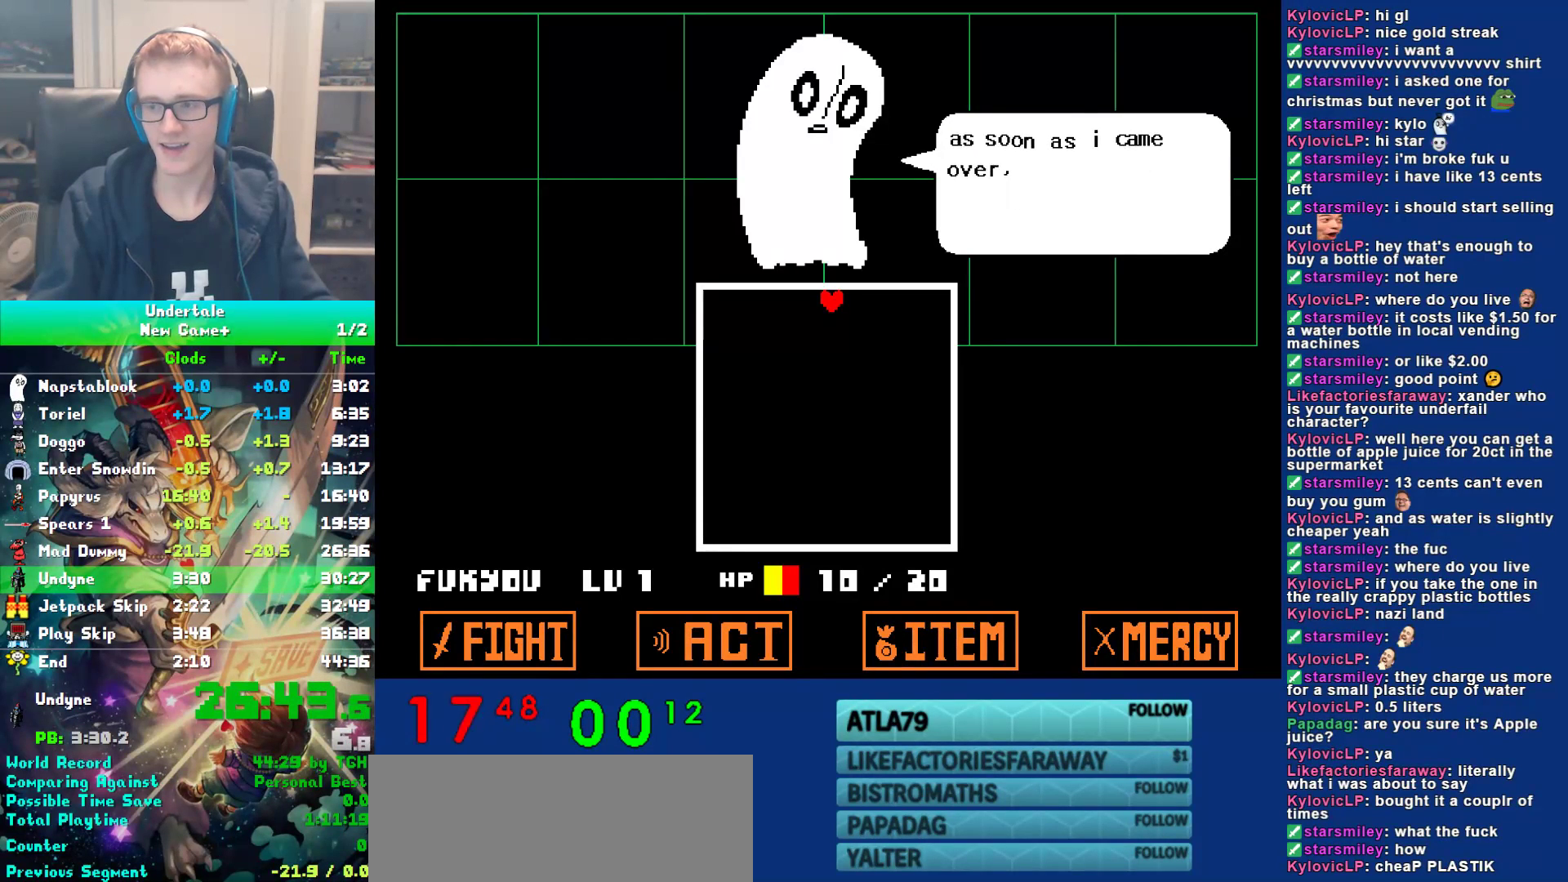
{"keys": ["return", "z"], "events": [[33, "return", "down"], [33, "z", "down"], [67, "return", "up"], [100, "return", "down"], [133, "z", "up"], [167, "return", "up"], [217, "return", "down"], [250, "return", "up"], [250, "z", "down"], [317, "return", "down"], [350, "return", "up"], [350, "z", "up"], [383, "return", "down"], [417, "return", "up"], [450, "return", "down"], [483, "z", "down"]]}
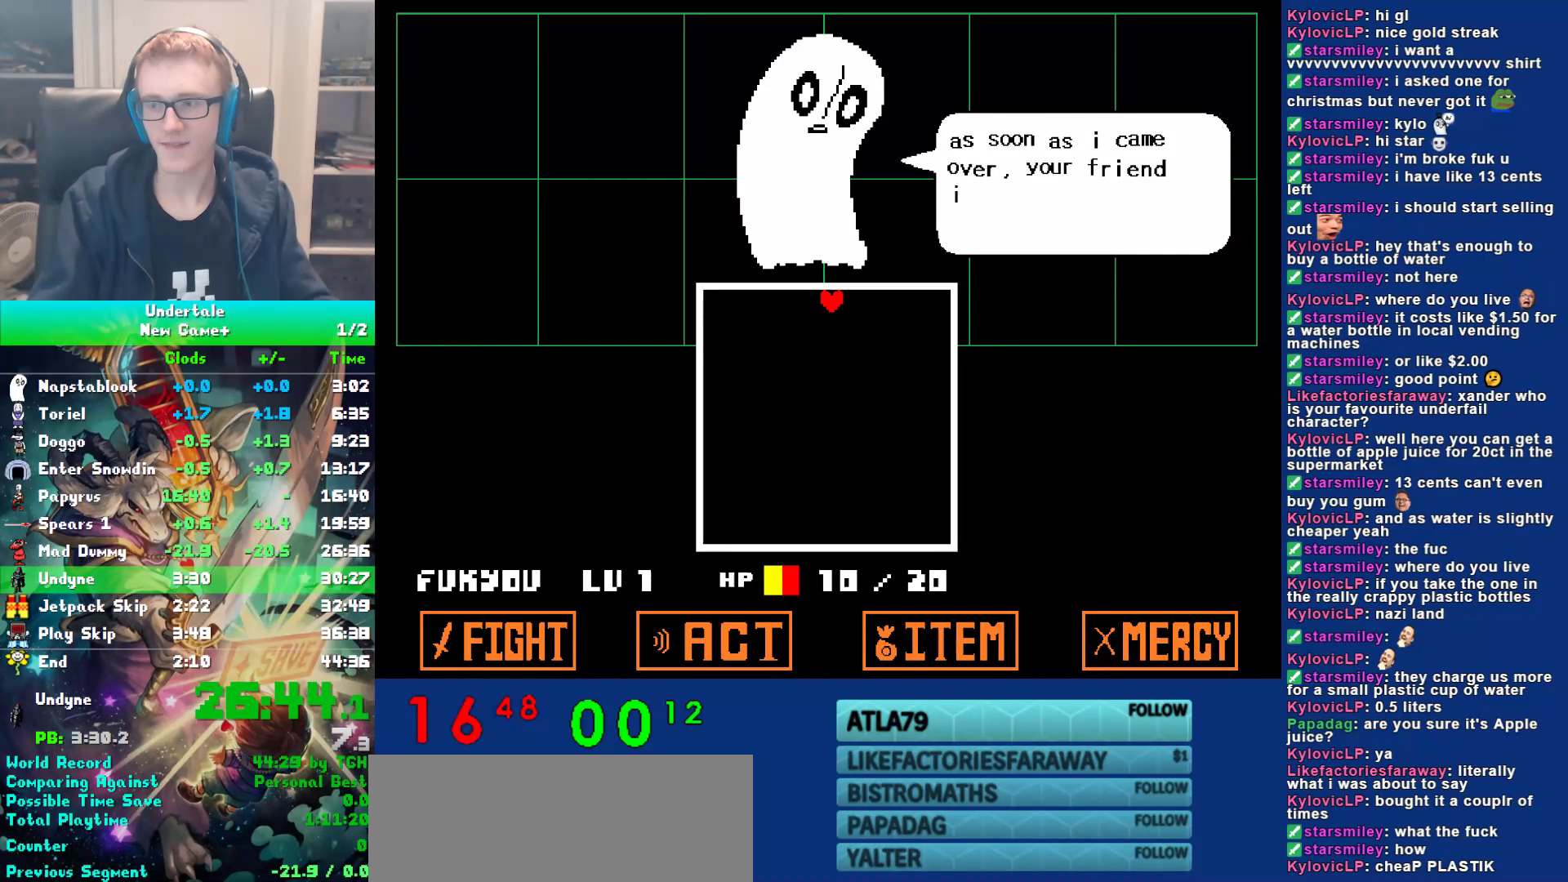
{"keys": ["return"], "events": [[17, "return", "up"], [50, "return", "down"], [50, "z", "up"], [83, "return", "up"], [150, "return", "down"], [150, "z", "down"], [183, "return", "up"], [217, "return", "down"], [250, "return", "up"], [250, "z", "up"], [350, "z", "down"], [417, "return", "down"], [417, "z", "up"], [467, "return", "up"], [500, "return", "down"]]}
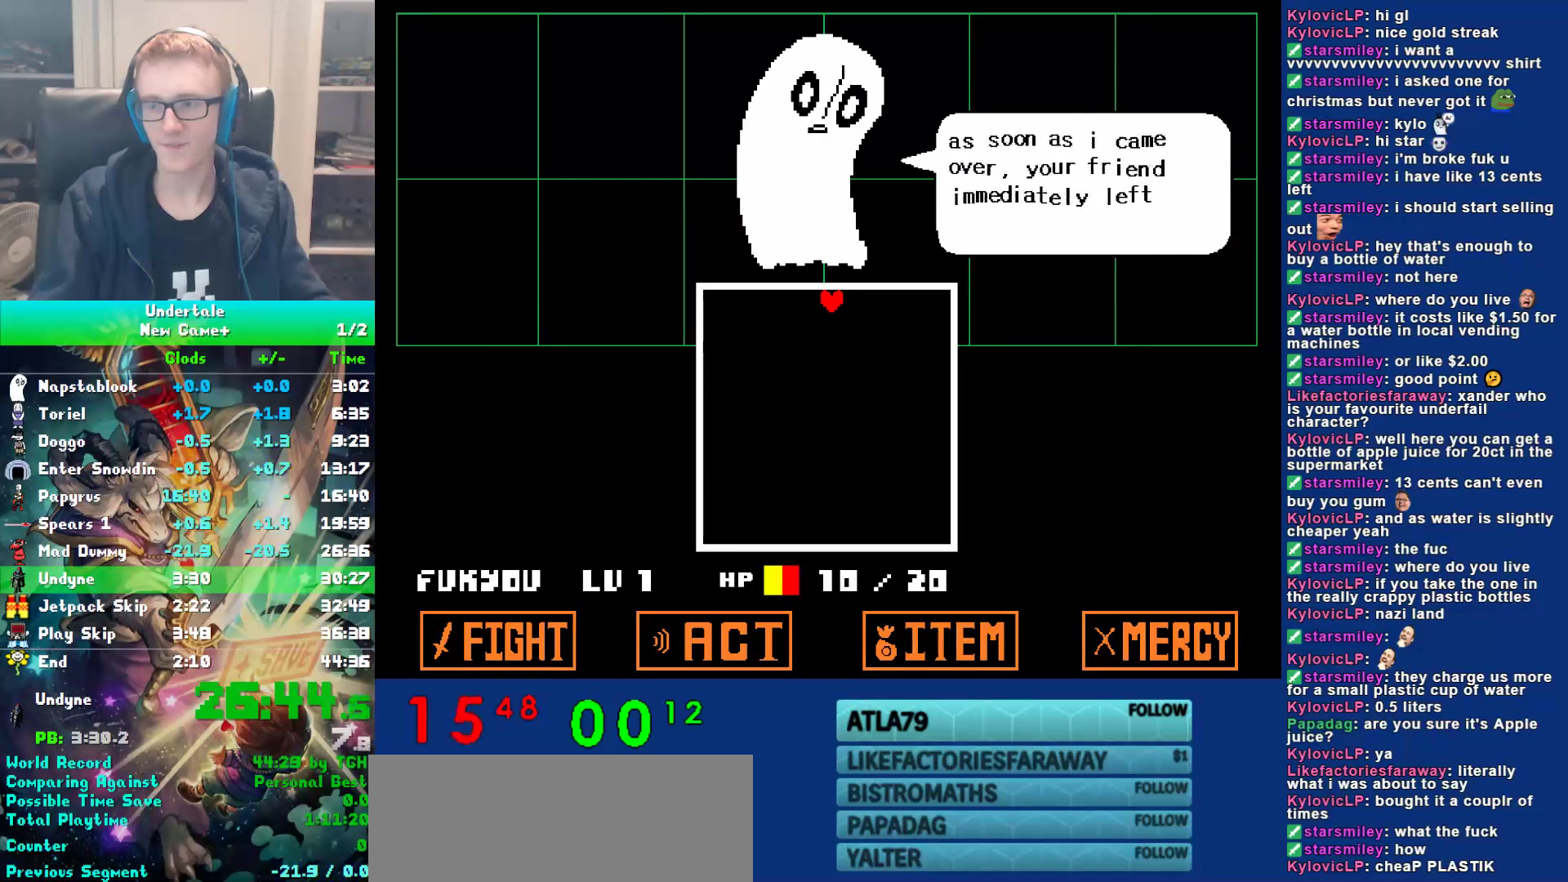
{"keys": ["return"], "events": [[33, "return", "up"], [67, "return", "down"], [67, "z", "down"], [133, "return", "up"], [133, "z", "up"], [167, "return", "down"], [200, "return", "up"], [233, "return", "down"], [300, "return", "up"], [333, "return", "down"], [367, "return", "up"], [367, "z", "down"], [433, "return", "down"], [467, "return", "up"], [467, "z", "up"], [500, "return", "down"]]}
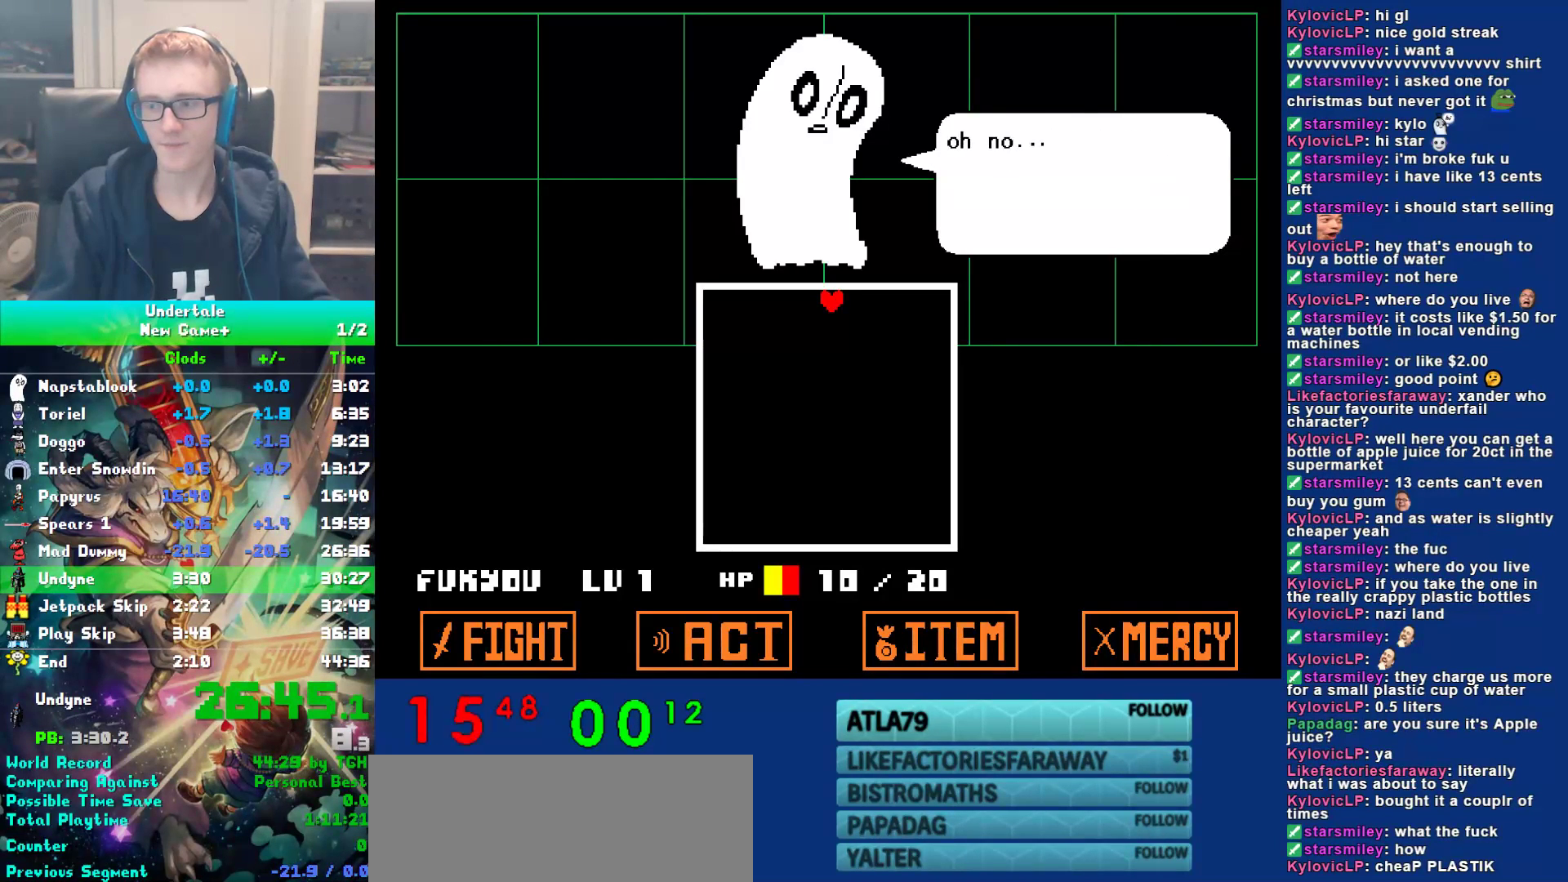
{"keys": ["return"], "events": [[67, "return", "up"], [67, "z", "down"], [100, "return", "down"], [133, "return", "up"], [133, "z", "up"], [200, "return", "down"], [200, "z", "down"], [250, "return", "up"], [283, "z", "up"], [317, "return", "down"], [350, "return", "up"], [383, "return", "down"], [383, "z", "down"], [417, "return", "up"], [417, "z", "up"], [483, "return", "down"]]}
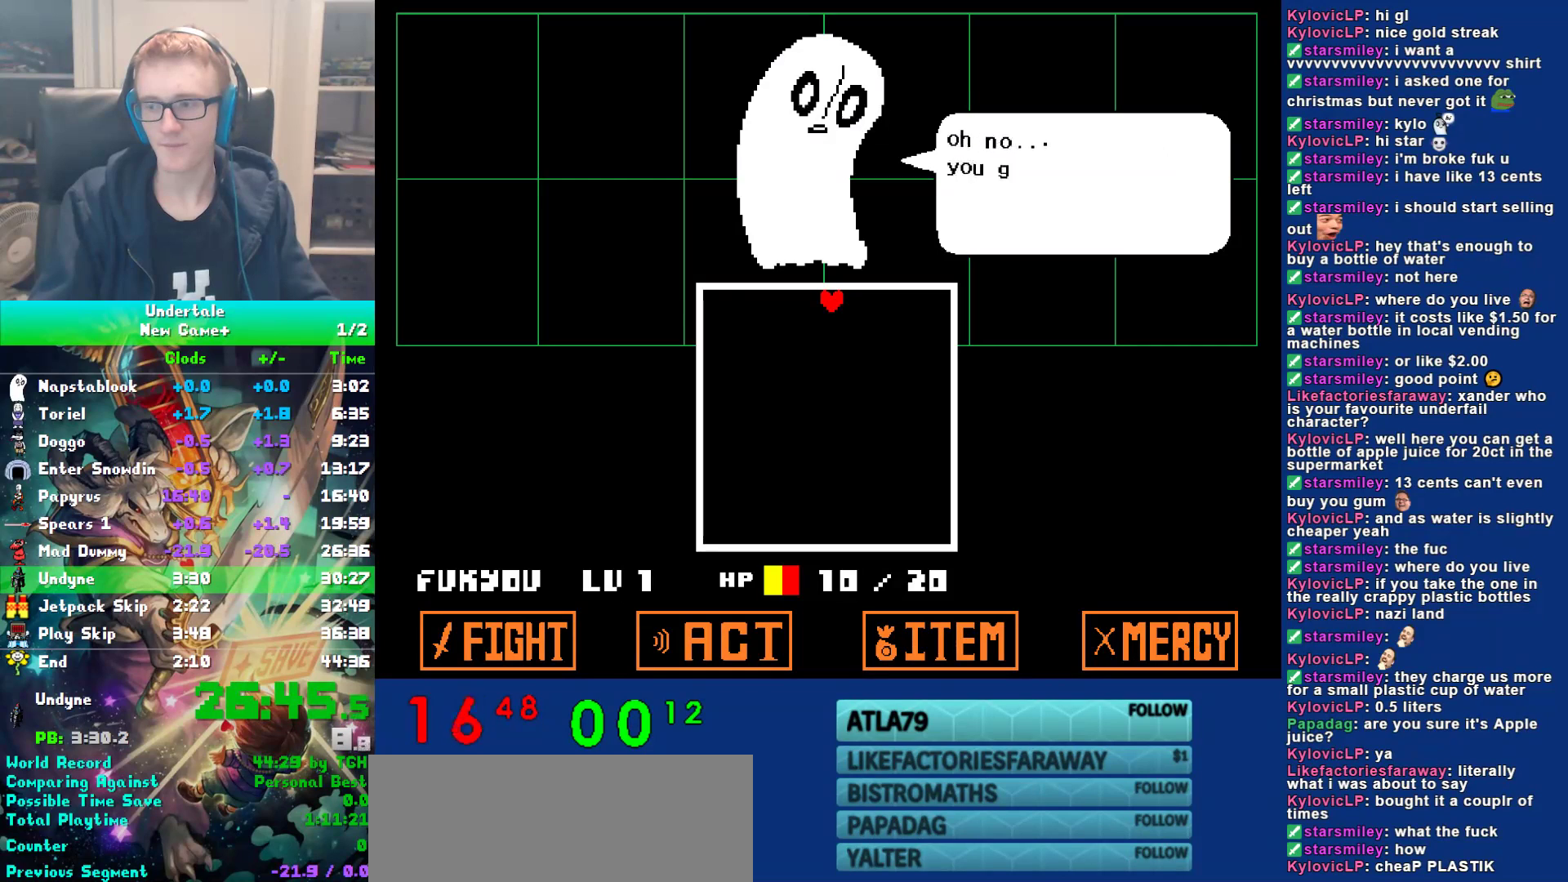
{"keys": [], "events": [[17, "return", "up"], [17, "z", "down"], [50, "z", "up"], [83, "return", "down"], [117, "return", "up"], [117, "z", "down"], [183, "return", "down"], [217, "return", "up"], [217, "z", "up"], [250, "return", "down"], [250, "z", "down"], [283, "return", "up"], [350, "return", "down"], [350, "z", "up"], [383, "return", "up"], [433, "z", "down"], [467, "return", "down"], [500, "return", "up"], [500, "z", "up"]]}
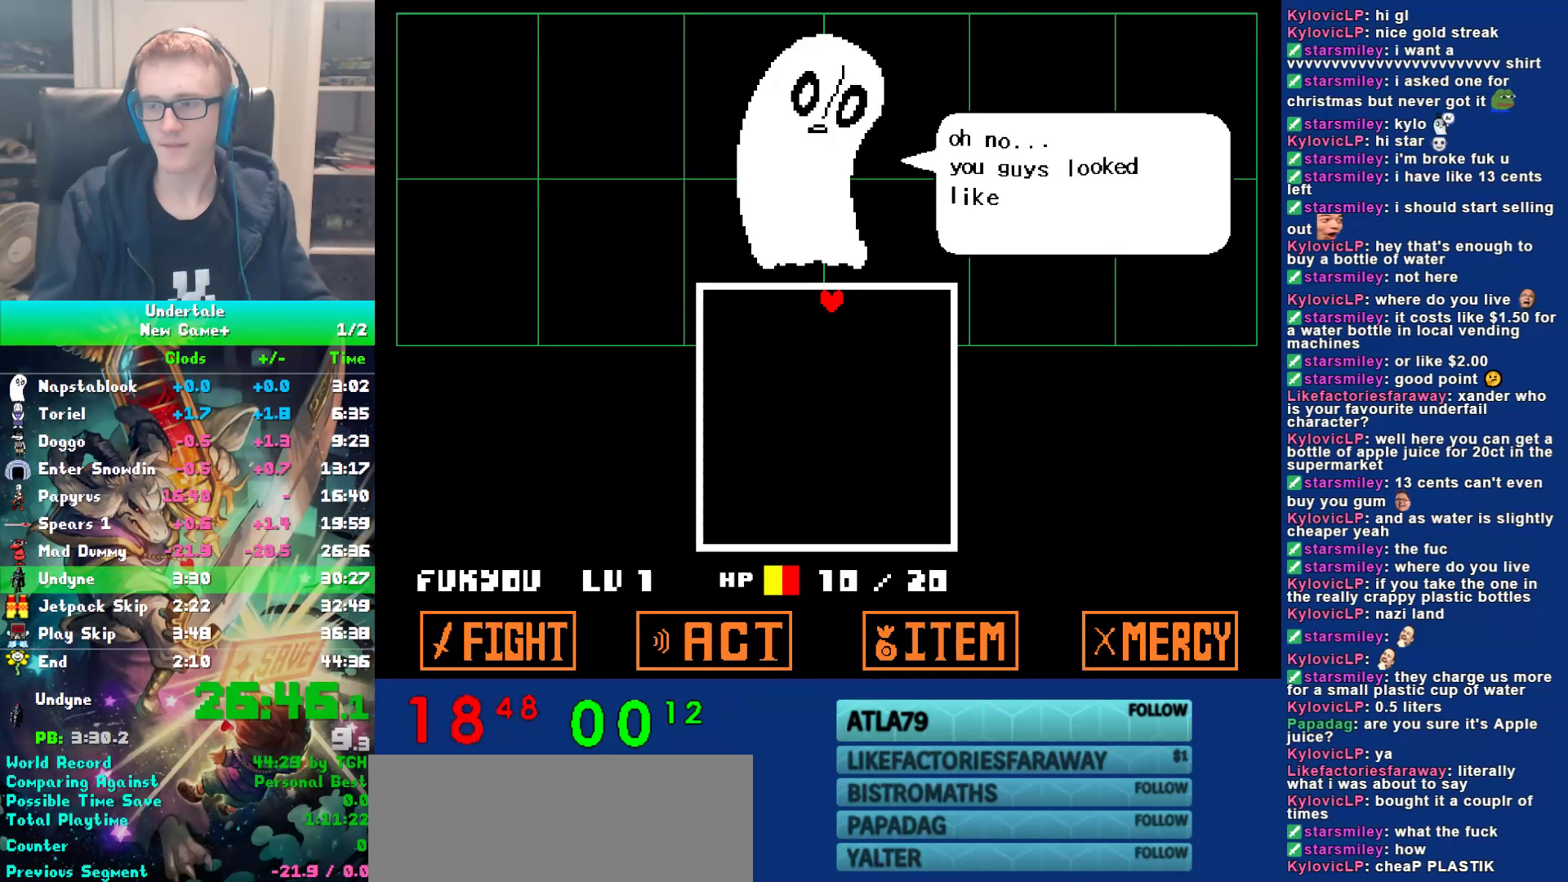
{"keys": ["return", "z"], "events": [[33, "return", "down"], [100, "return", "up"], [100, "z", "down"], [133, "return", "down"], [167, "return", "up"], [200, "z", "up"], [233, "return", "down"], [267, "return", "up"], [267, "z", "down"], [333, "return", "down"], [367, "return", "up"], [367, "z", "up"], [400, "return", "down"], [433, "return", "up"], [467, "return", "down"], [467, "z", "down"]]}
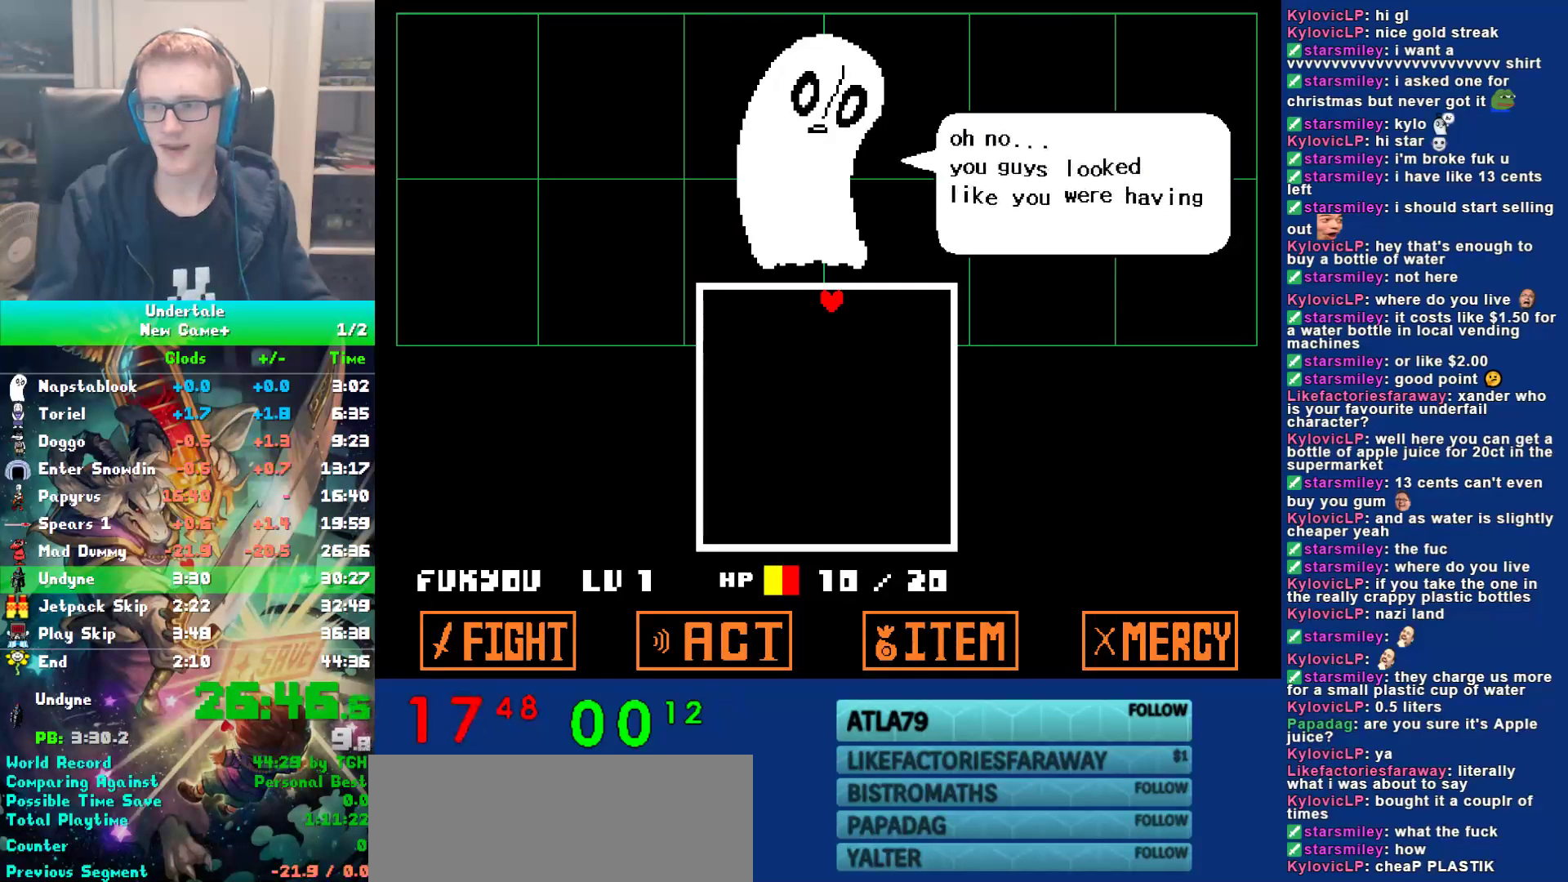
{"keys": ["z"], "events": [[50, "return", "up"], [117, "return", "down"], [117, "z", "up"], [217, "return", "up"], [217, "z", "down"], [283, "return", "down"], [317, "return", "up"], [317, "z", "up"], [350, "return", "down"], [383, "return", "up"], [383, "z", "down"], [450, "return", "down"], [483, "return", "up"]]}
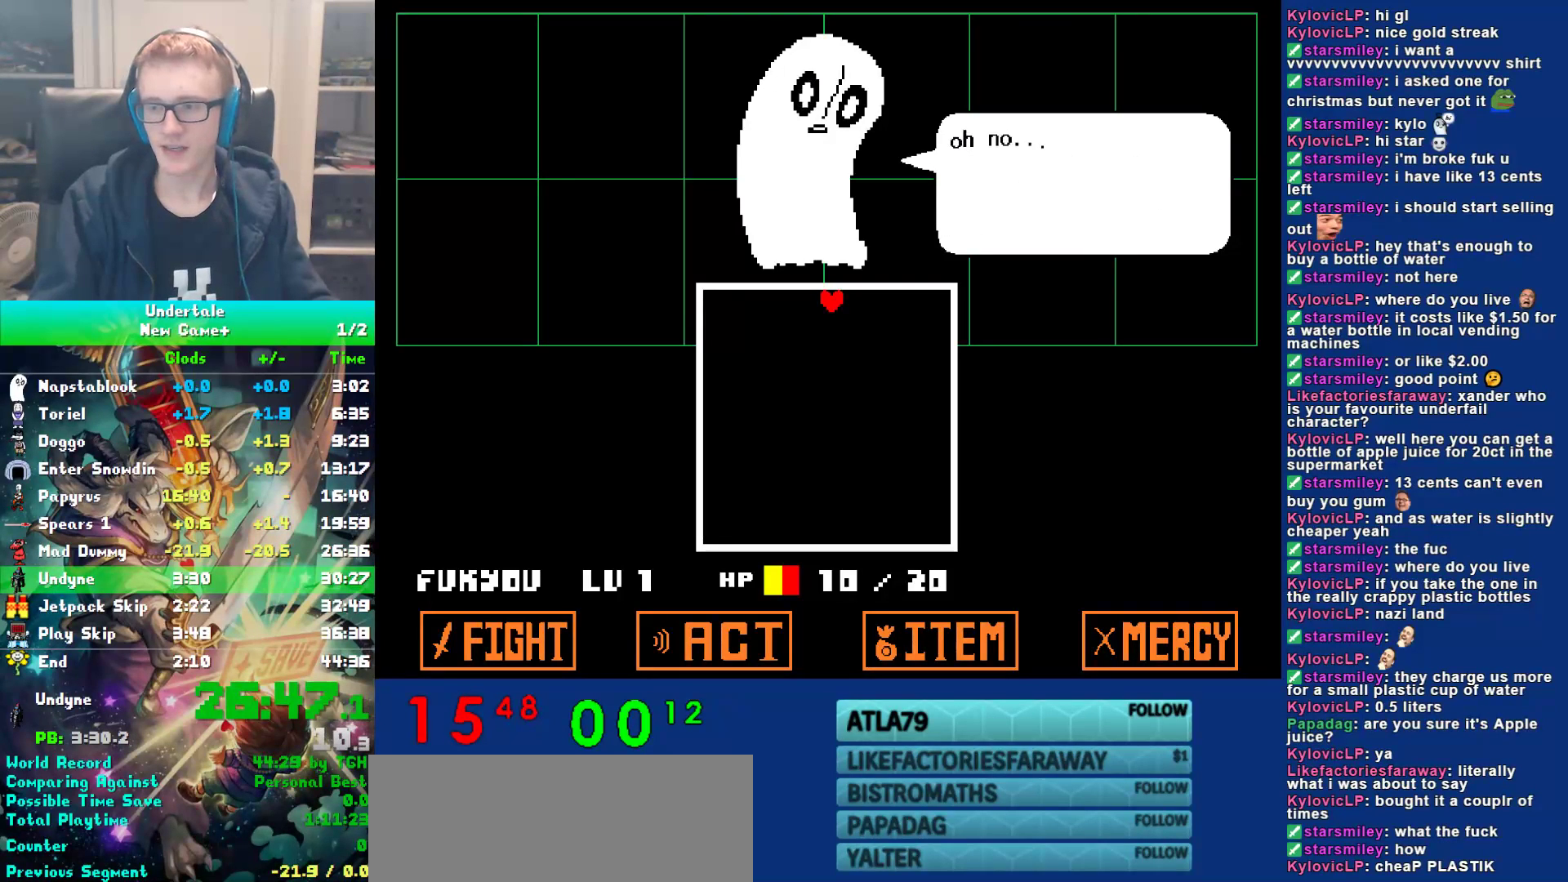
{"keys": ["return", "z"], "events": [[17, "return", "down"], [50, "z", "up"], [150, "return", "up"], [217, "return", "down"], [250, "return", "up"], [283, "return", "down"], [283, "z", "down"], [317, "return", "up"], [383, "return", "down"], [383, "z", "up"], [433, "return", "up"], [500, "return", "down"], [500, "z", "down"]]}
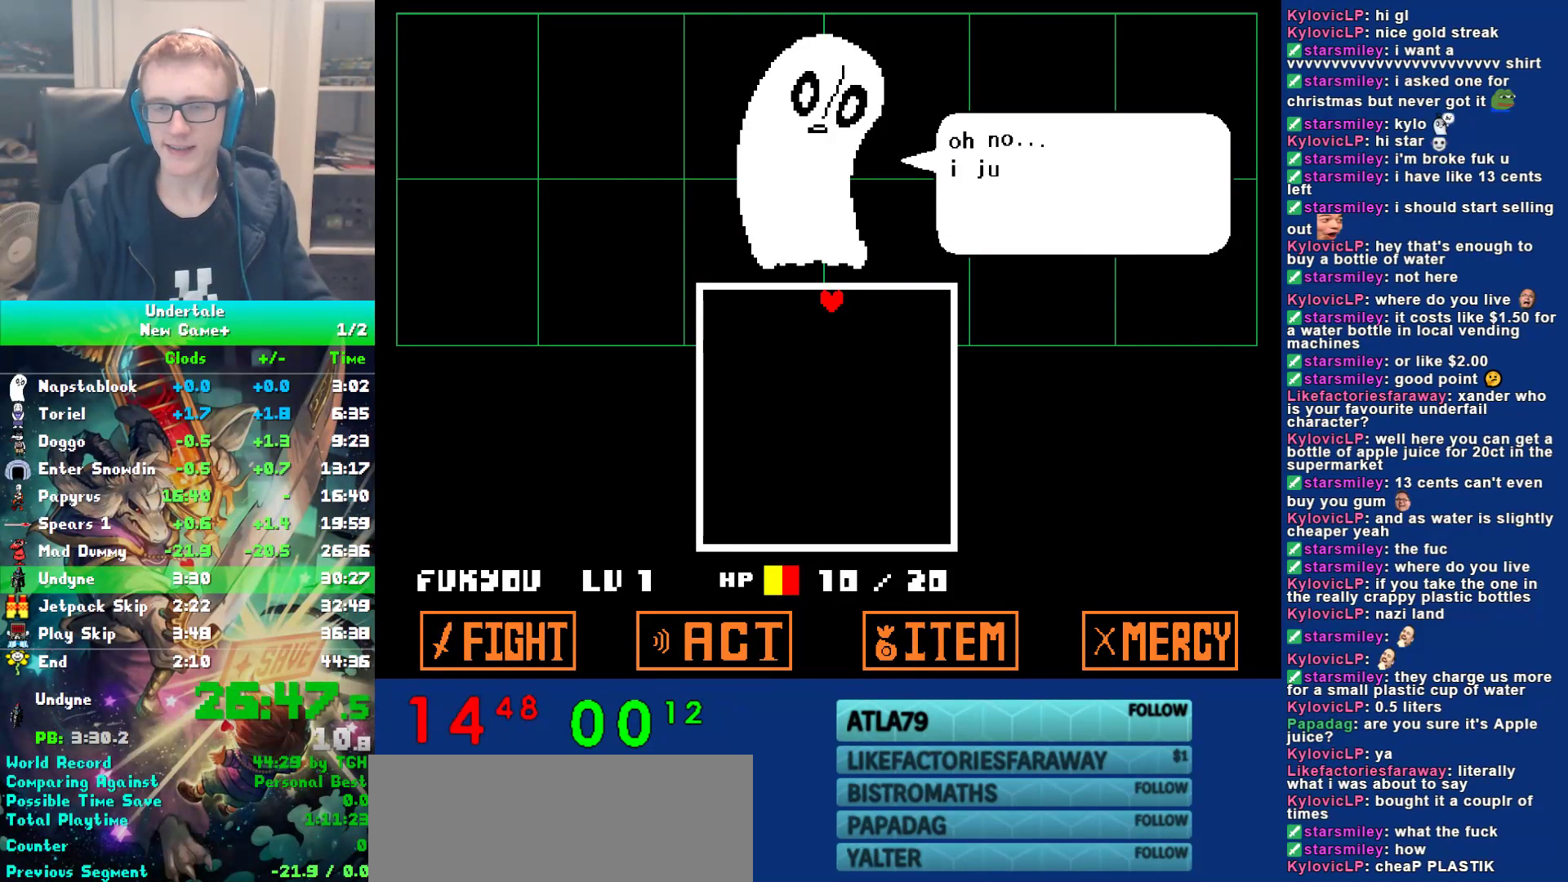
{"keys": ["z"], "events": [[100, "return", "up"], [133, "z", "up"], [167, "return", "down"], [200, "return", "up"], [200, "z", "down"], [233, "return", "down"], [300, "return", "up"], [300, "z", "up"], [333, "return", "down"], [367, "return", "up"], [433, "return", "down"], [467, "return", "up"], [467, "z", "down"]]}
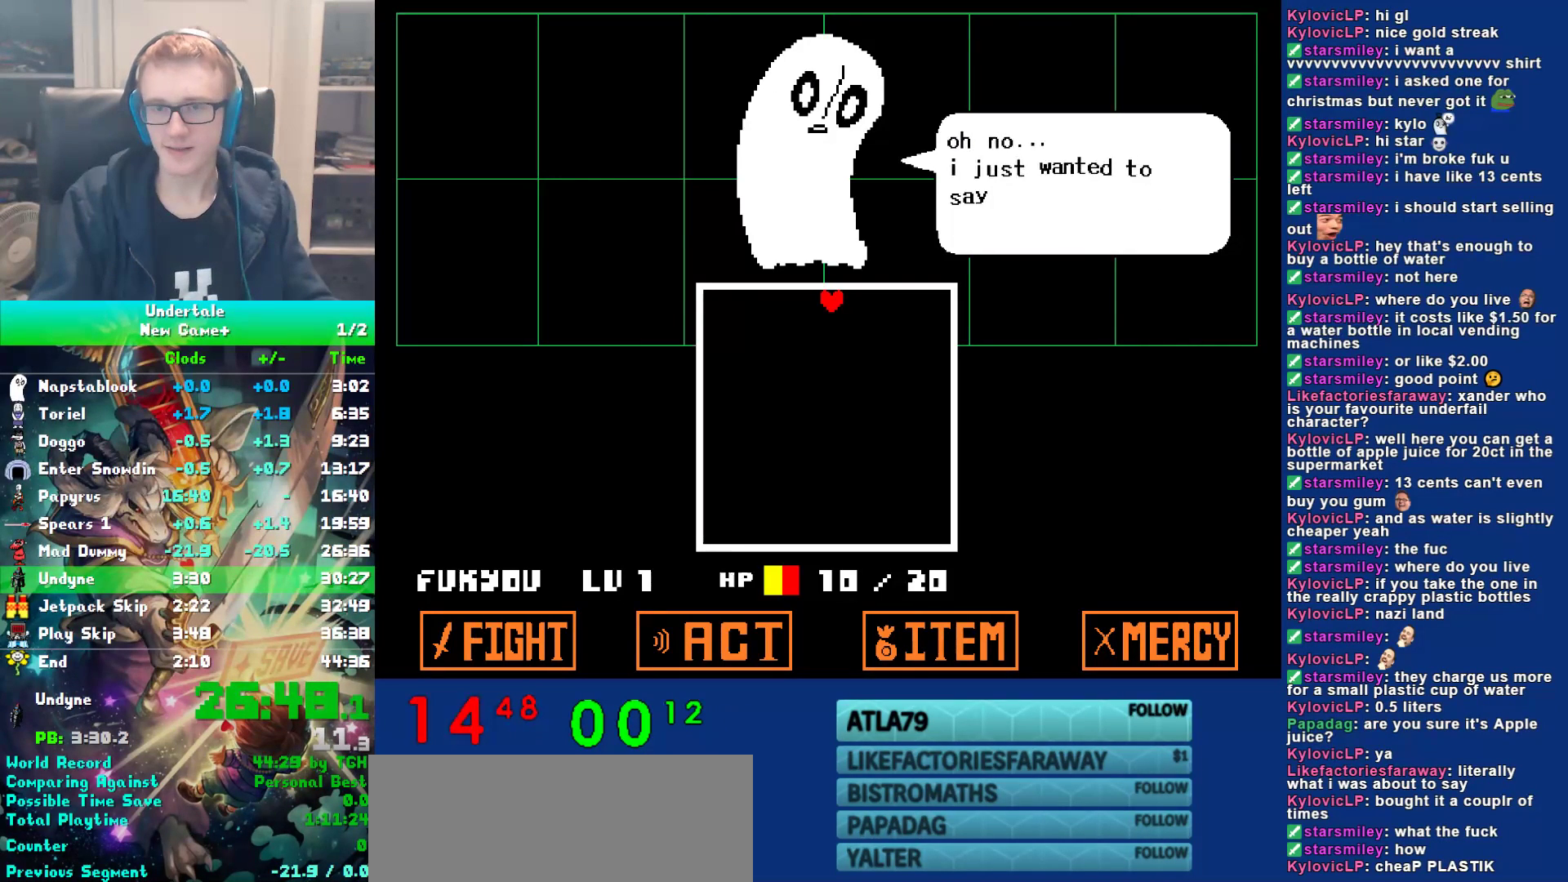
{"keys": [], "events": [[33, "z", "up"], [100, "return", "down"], [133, "return", "up"], [133, "z", "down"], [200, "return", "down"], [250, "return", "up"], [250, "z", "up"], [283, "return", "down"], [317, "return", "up"], [350, "return", "down"], [383, "z", "down"], [417, "return", "up"], [417, "z", "up"], [450, "return", "down"], [483, "return", "up"]]}
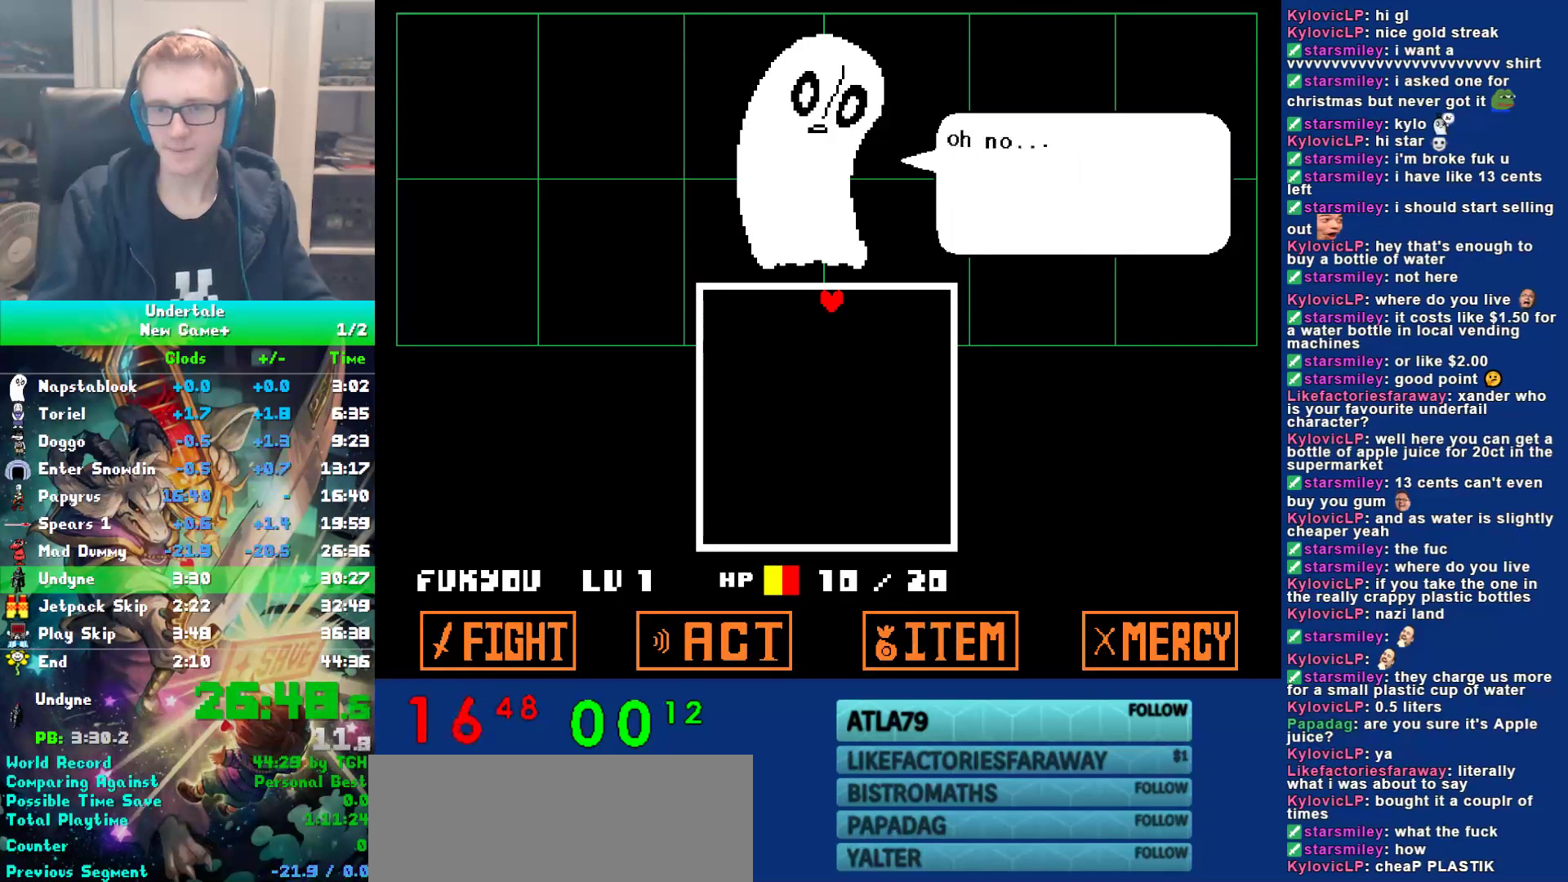
{"keys": ["z"], "events": [[50, "return", "down"], [50, "z", "down"], [83, "return", "up"], [150, "return", "down"], [150, "z", "up"], [183, "return", "up"], [217, "return", "down"], [250, "return", "up"], [250, "z", "down"], [283, "return", "down"], [350, "return", "up"], [350, "z", "up"], [383, "return", "down"], [433, "return", "up"], [467, "z", "down"]]}
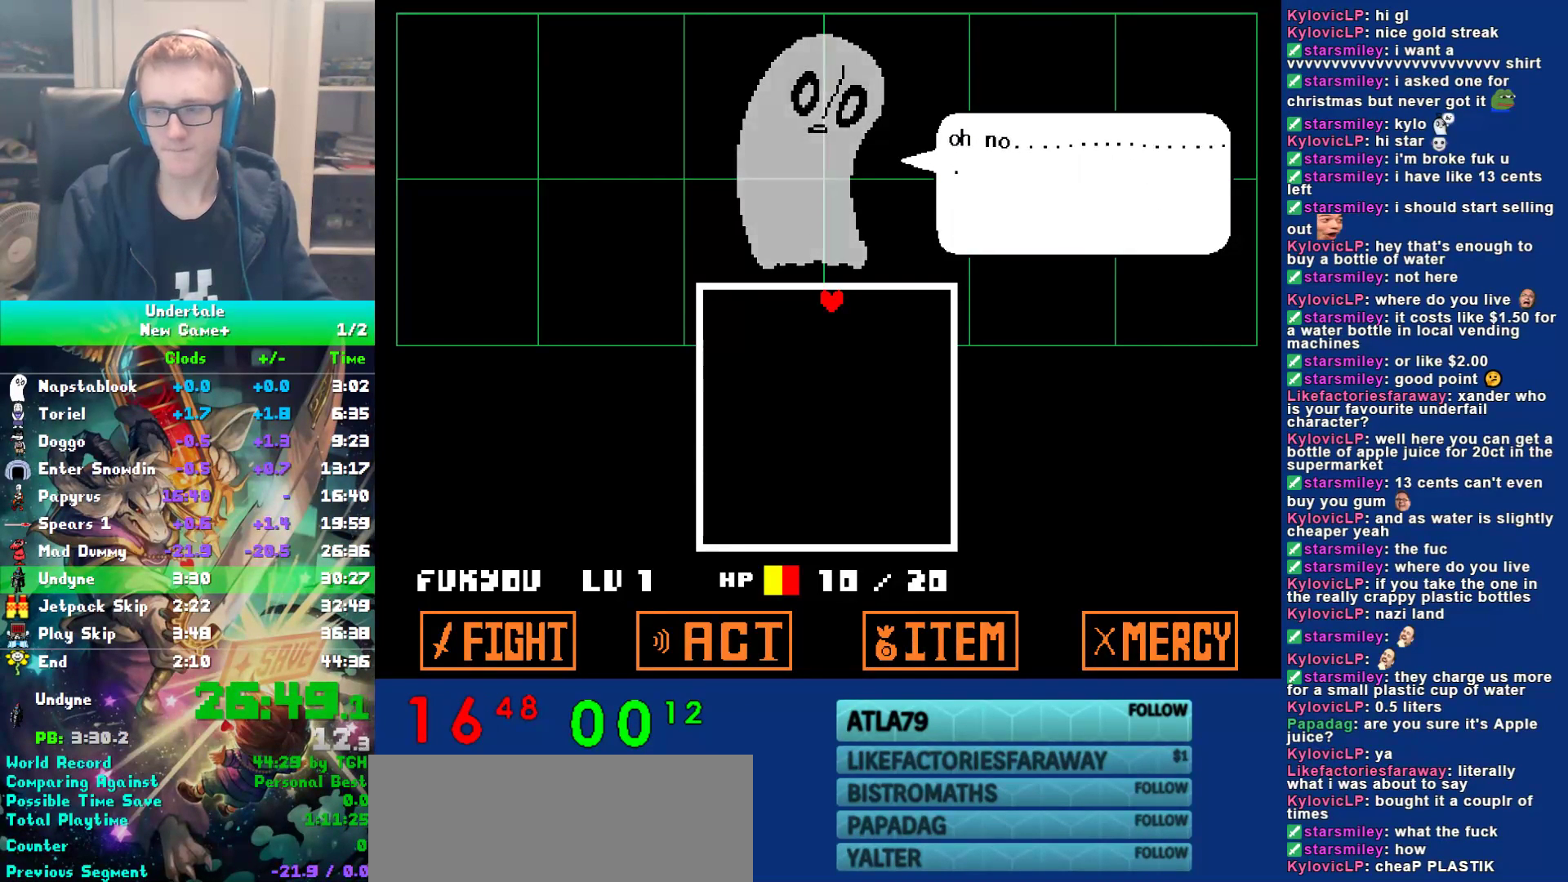
{"keys": [], "events": [[33, "return", "down"], [33, "z", "up"], [67, "return", "up"], [167, "return", "down"], [200, "return", "up"], [200, "z", "down"], [233, "z", "up"], [267, "return", "down"], [300, "return", "up"], [333, "return", "down"], [367, "return", "up"], [367, "z", "down"], [433, "return", "down"], [467, "return", "up"], [467, "z", "up"]]}
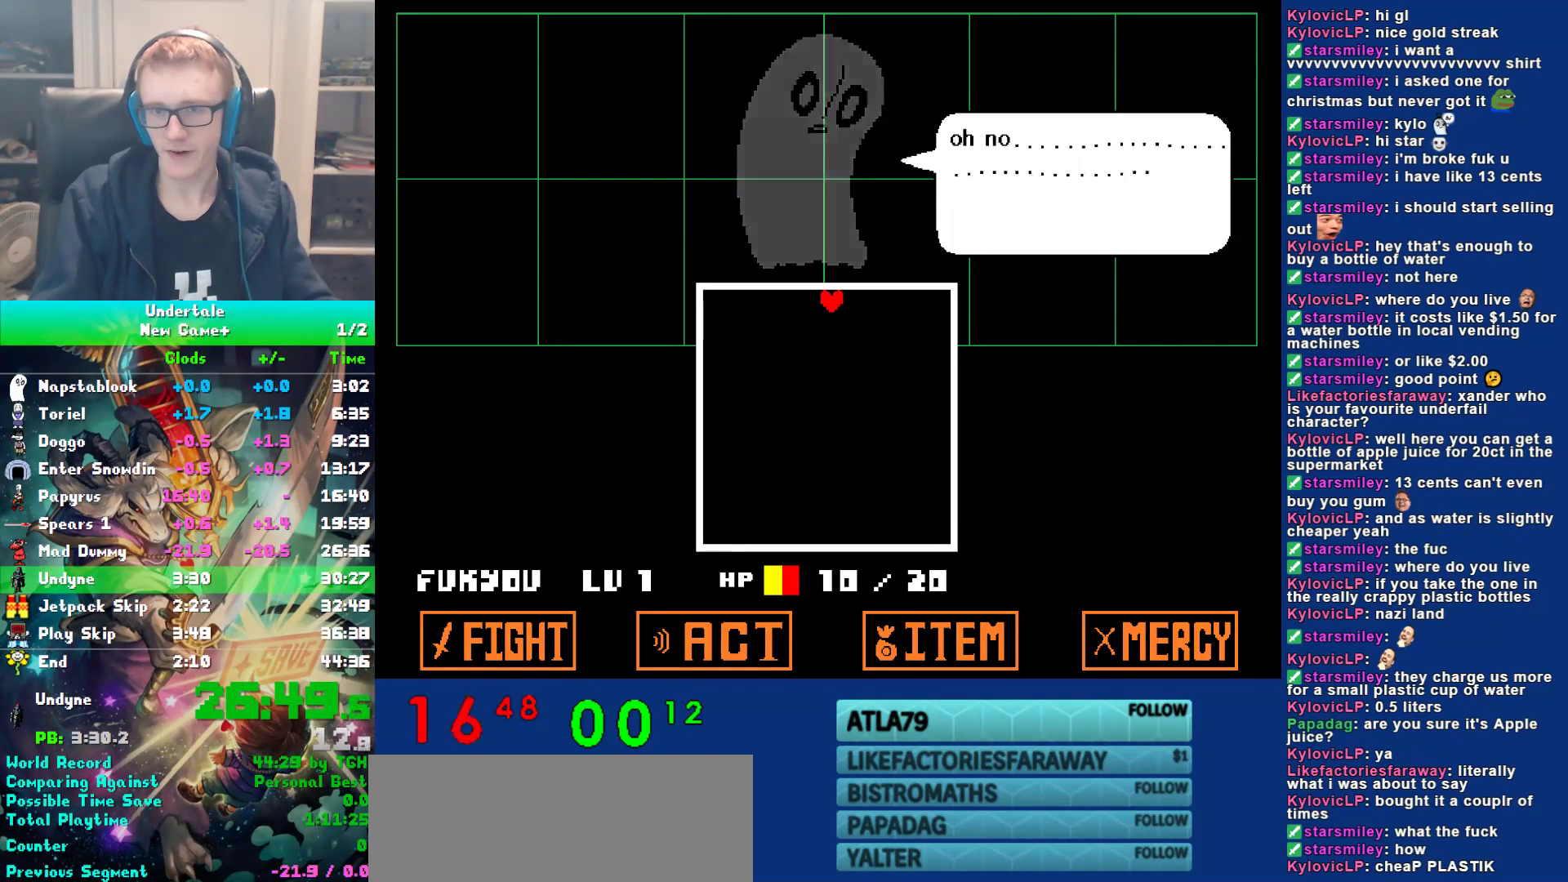
{"keys": [], "events": [[33, "z", "down"], [67, "return", "down"], [100, "return", "up"], [100, "z", "up"], [167, "return", "down"], [250, "return", "up"], [250, "z", "down"], [283, "return", "down"], [283, "z", "up"], [317, "return", "up"], [383, "return", "down"], [417, "return", "up"], [417, "z", "down"], [450, "z", "up"]]}
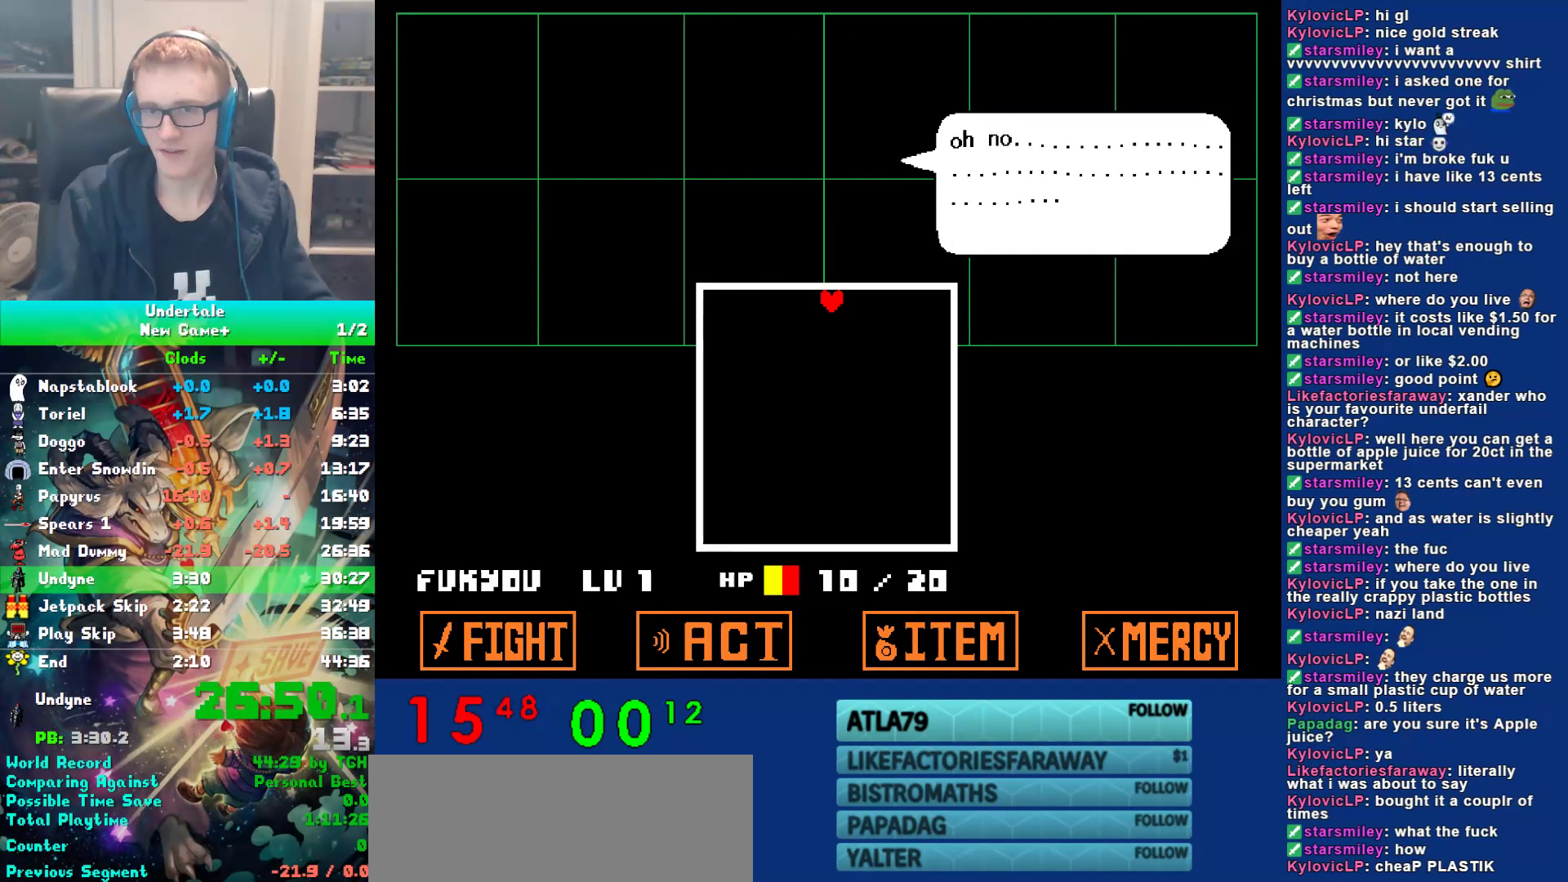
{"keys": ["return", "z"], "events": [[17, "return", "down"], [50, "return", "up"], [83, "z", "down"], [117, "return", "down"], [150, "return", "up"], [150, "z", "up"], [183, "return", "down"], [217, "return", "up"], [250, "z", "down"], [283, "return", "down"], [333, "return", "up"], [367, "z", "up"], [400, "return", "down"], [433, "z", "down"]]}
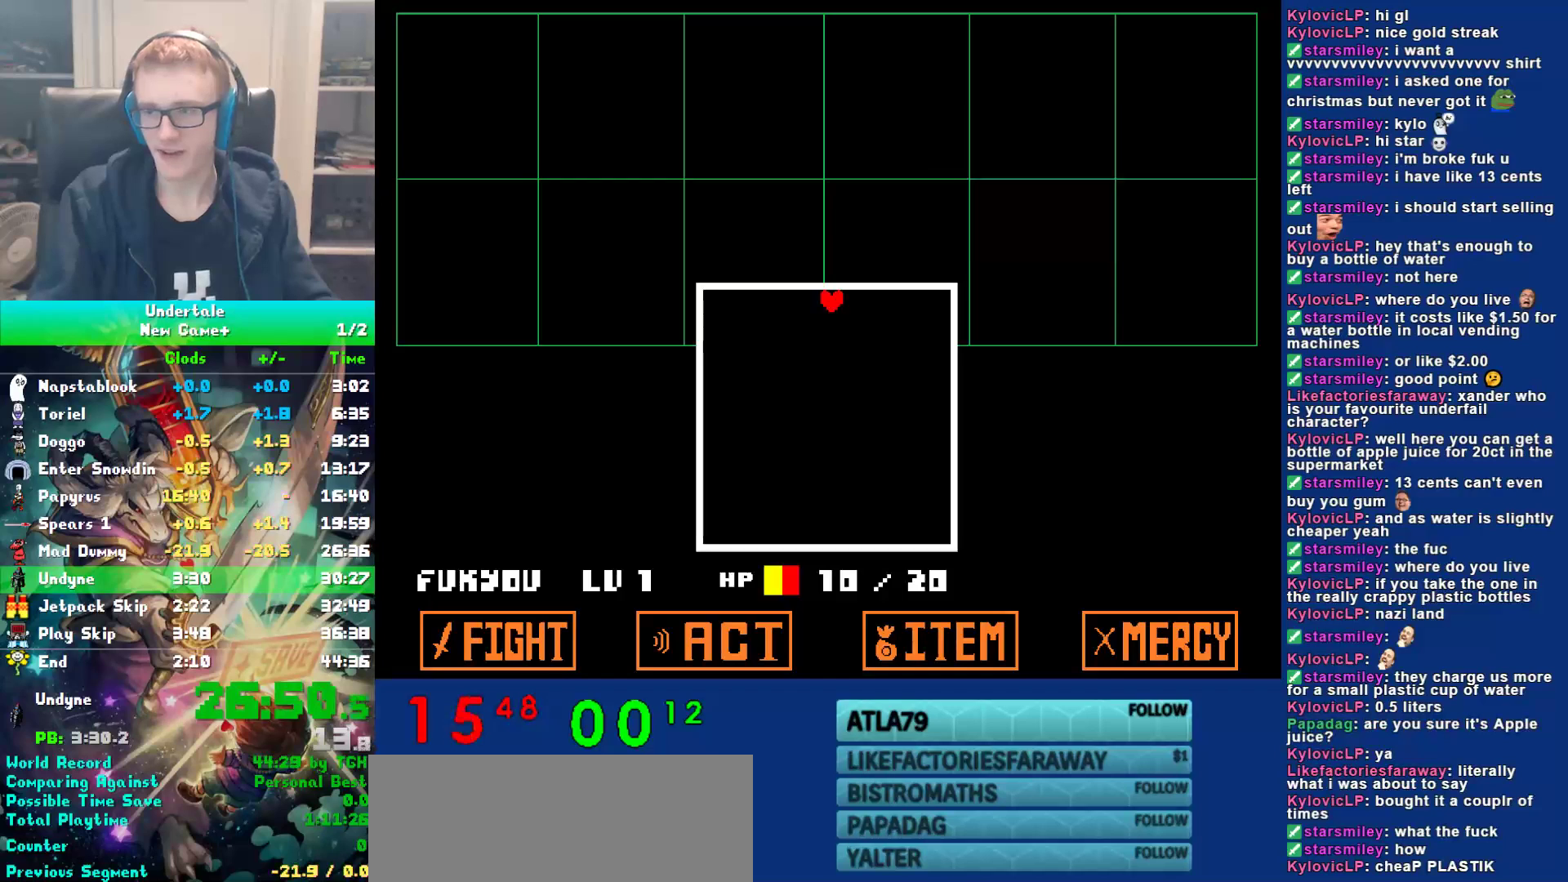
{"keys": ["up"], "events": [[67, "z", "up"], [133, "return", "up"], [367, "up", "down"]]}
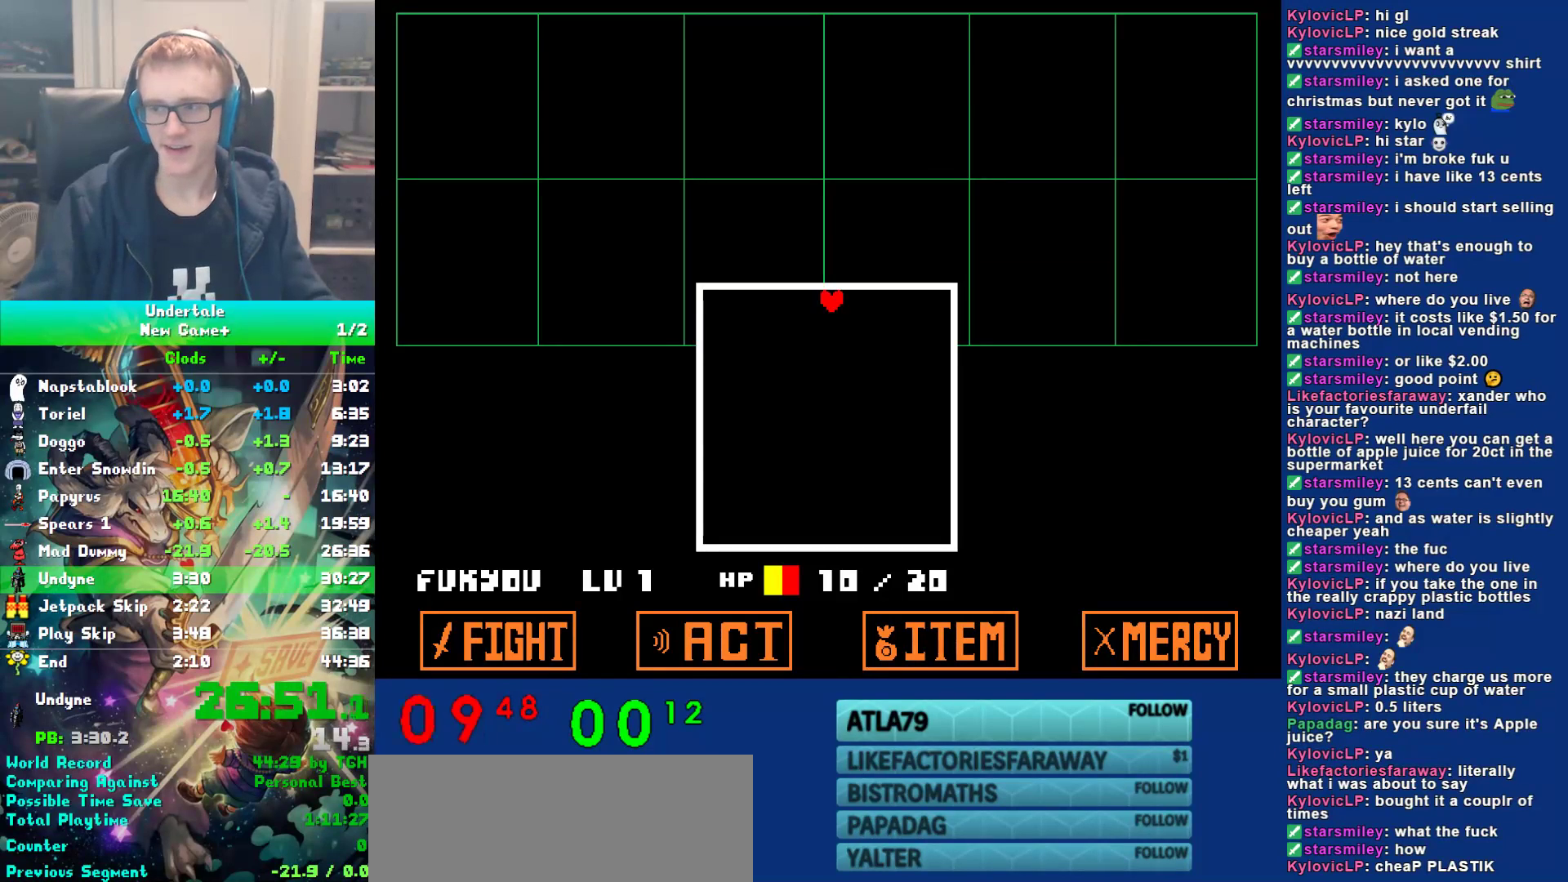
{"keys": ["up", "z"], "events": [[100, "shift", "down"], [133, "return", "down"], [167, "shift", "up"], [233, "return", "up"], [233, "x", "down"], [267, "x", "up"], [300, "shift", "down"], [333, "return", "down"], [383, "shift", "up"], [417, "return", "up"], [450, "z", "down"]]}
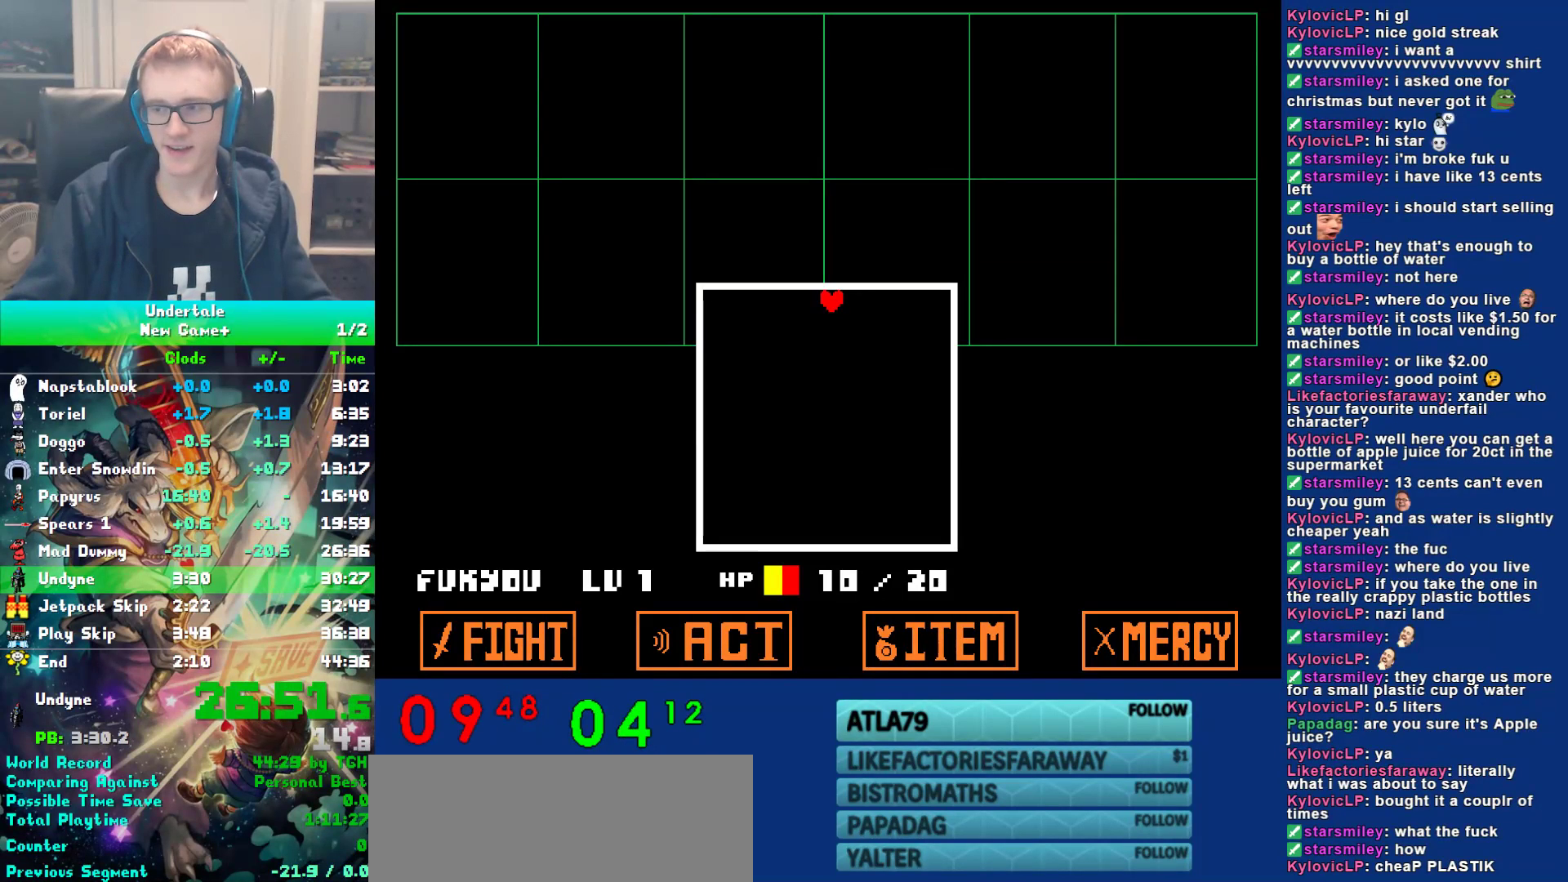
{"keys": ["return", "shift", "up"], "events": [[17, "shift", "down"], [17, "z", "up"], [50, "return", "down"], [83, "shift", "up"], [117, "return", "up"], [117, "x", "down"], [150, "z", "down"], [183, "x", "up"], [217, "shift", "down"], [217, "z", "up"], [283, "return", "down"], [317, "shift", "up"], [350, "return", "up"], [350, "z", "down"], [417, "z", "up"], [467, "shift", "down"], [500, "return", "down"]]}
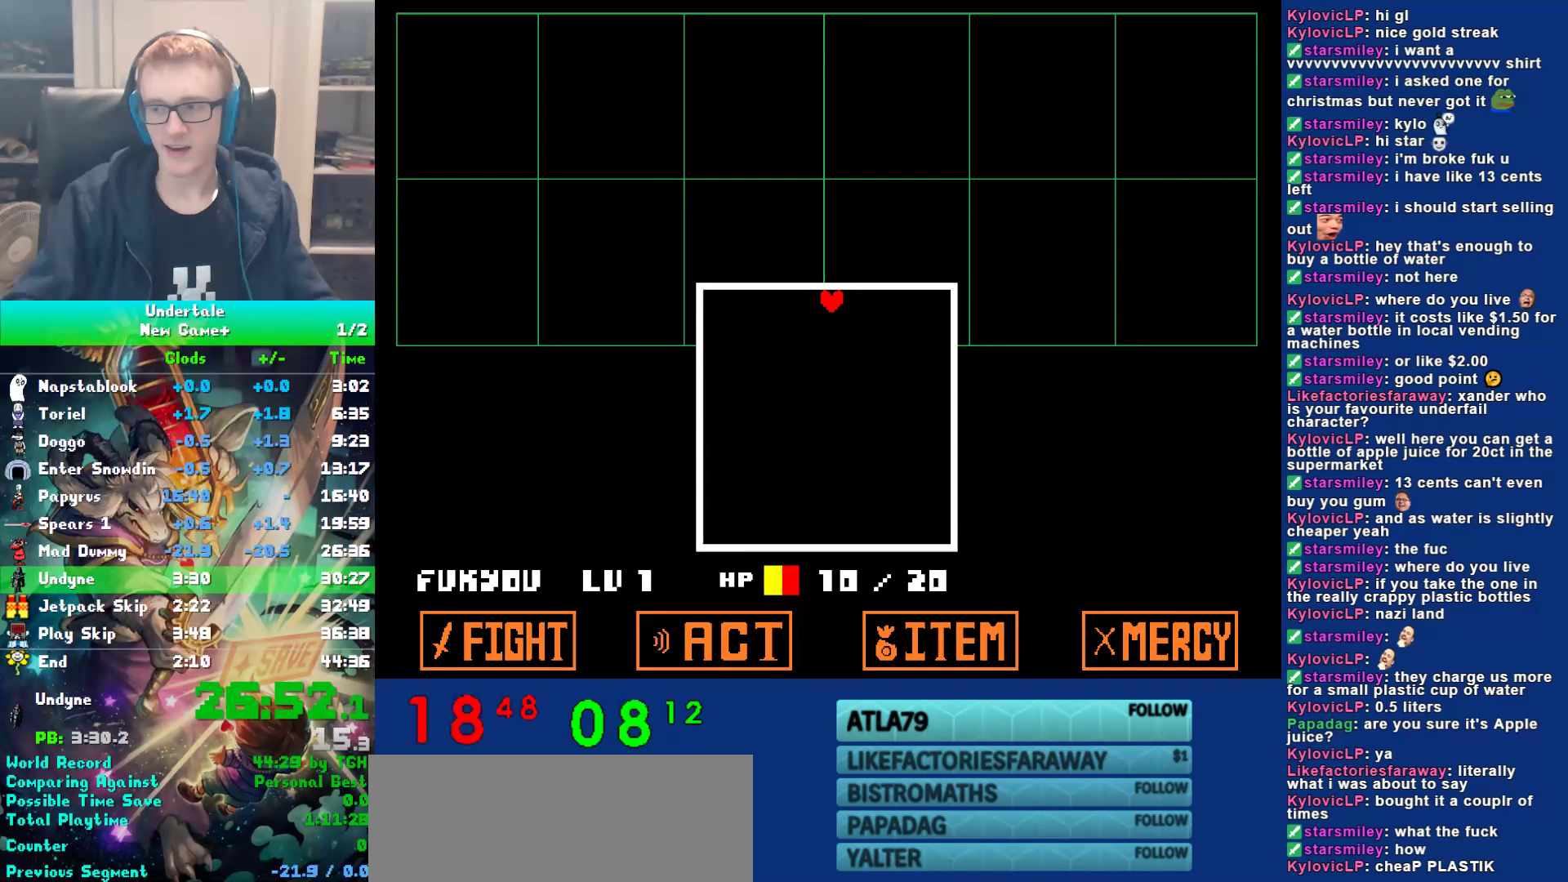
{"keys": ["up", "x", "z"], "events": [[33, "shift", "up"], [67, "return", "up"], [67, "x", "down"], [133, "x", "up"], [167, "shift", "down"], [200, "return", "down"], [233, "return", "up"], [233, "shift", "up"], [267, "x", "down"], [333, "x", "up"], [367, "shift", "down"], [400, "return", "down"], [433, "shift", "up"], [467, "return", "up"], [467, "x", "down"], [500, "z", "down"]]}
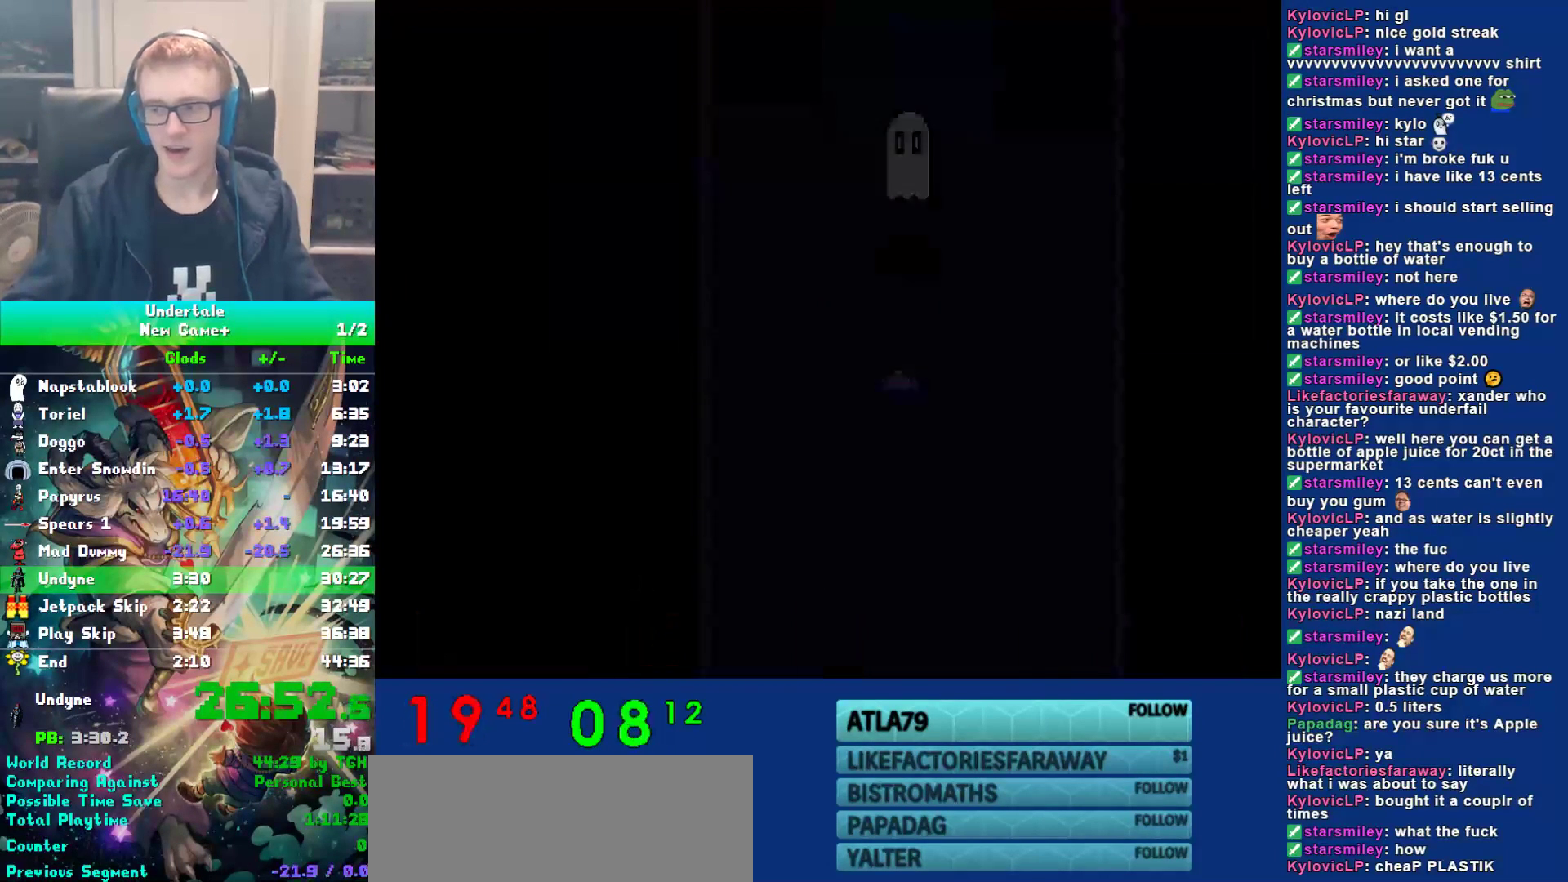
{"keys": ["shift", "up"], "events": [[33, "x", "up"], [83, "shift", "down"], [83, "z", "up"], [117, "return", "down"], [150, "shift", "up"], [183, "return", "up"], [183, "x", "down"], [217, "z", "down"], [283, "shift", "down"], [283, "x", "up"], [283, "z", "up"], [317, "return", "down"], [350, "shift", "up"], [383, "return", "up"], [383, "x", "down"], [417, "x", "up"], [417, "z", "down"], [483, "shift", "down"], [483, "z", "up"]]}
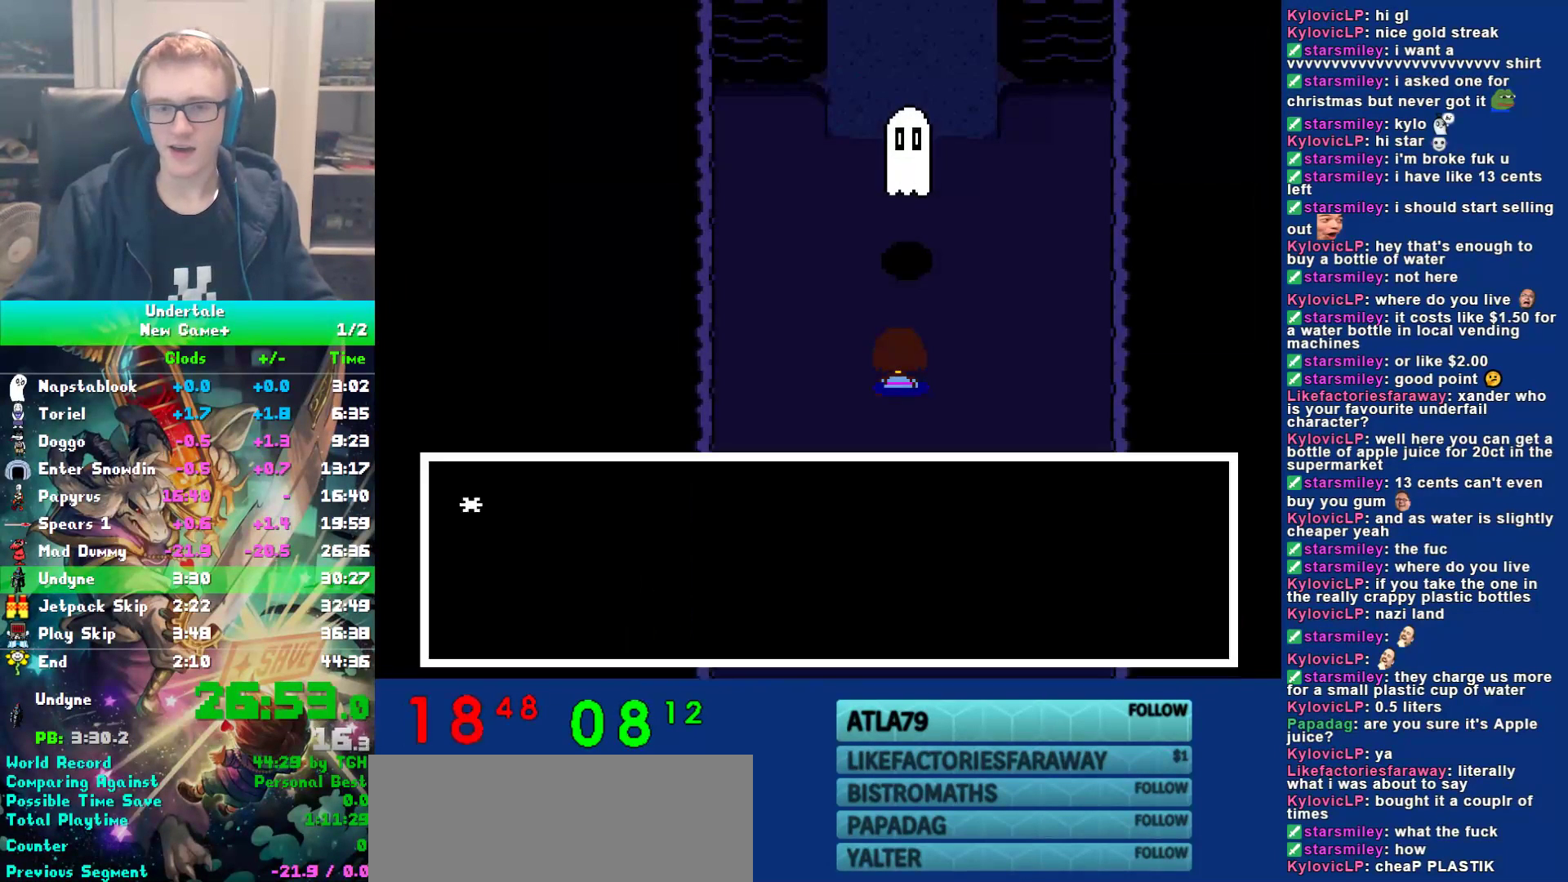
{"keys": ["up", "x"], "events": [[17, "return", "down"], [50, "shift", "up"], [83, "return", "up"], [83, "x", "down"], [117, "x", "up"], [183, "shift", "down"], [233, "return", "down"], [267, "shift", "up"], [300, "return", "up"], [300, "x", "down"], [367, "shift", "down"], [367, "x", "up"], [400, "return", "down"], [467, "shift", "up"], [467, "x", "down"], [500, "return", "up"]]}
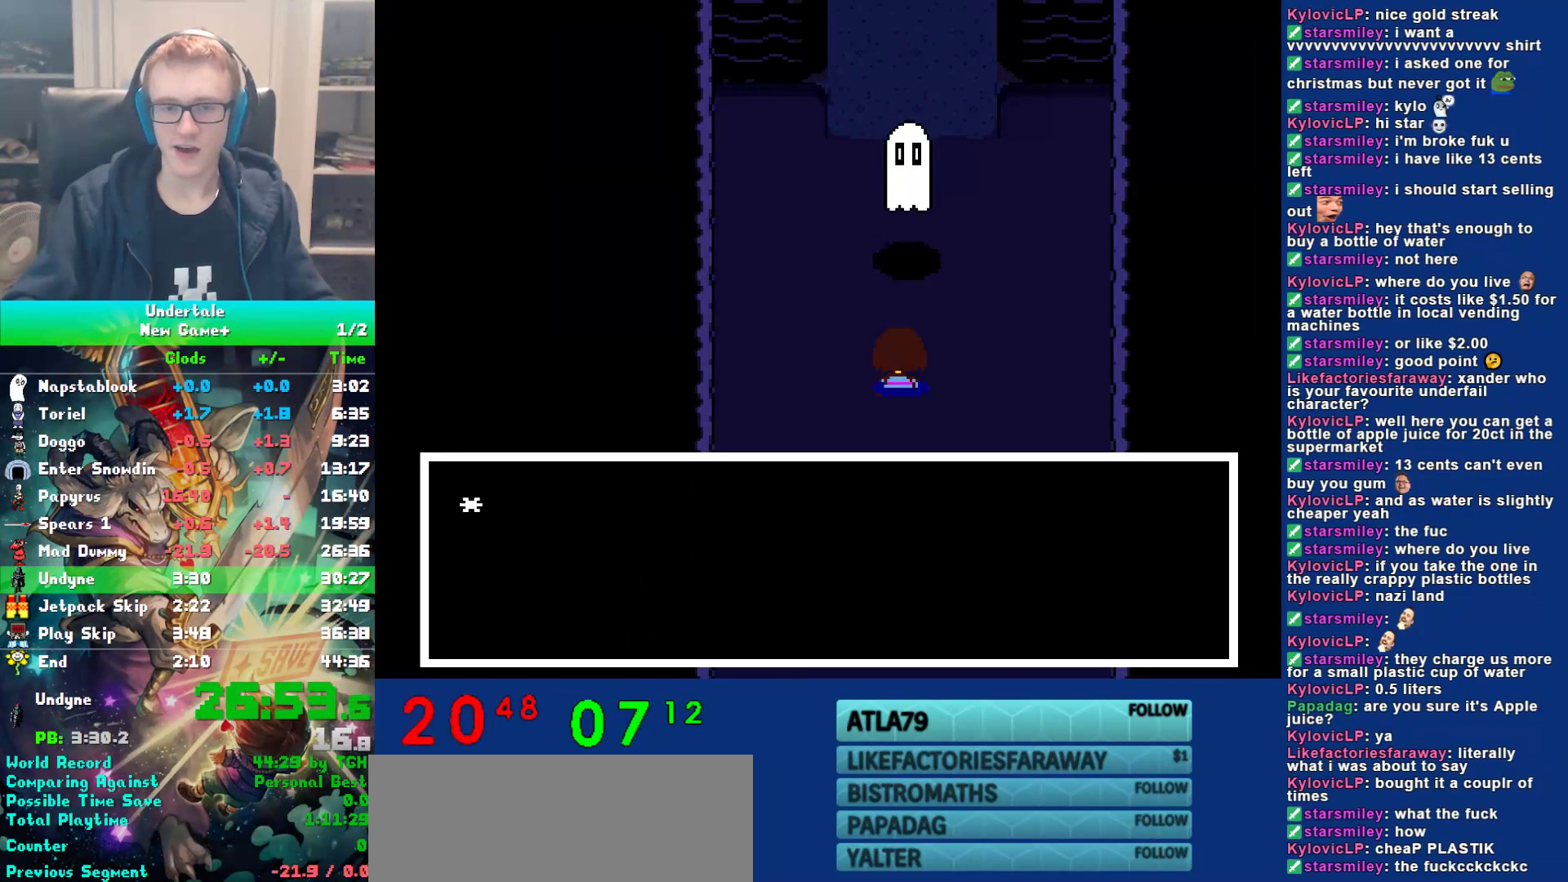
{"keys": ["up"], "events": [[67, "x", "up"], [100, "return", "down"], [100, "shift", "down"], [167, "shift", "up"], [167, "x", "down"], [200, "return", "up"], [200, "z", "down"], [250, "z", "up"], [267, "shift", "down"], [267, "x", "up"], [300, "return", "down"], [367, "shift", "up"], [367, "x", "down"], [367, "z", "down"], [417, "return", "up"], [450, "x", "up"], [483, "z", "up"]]}